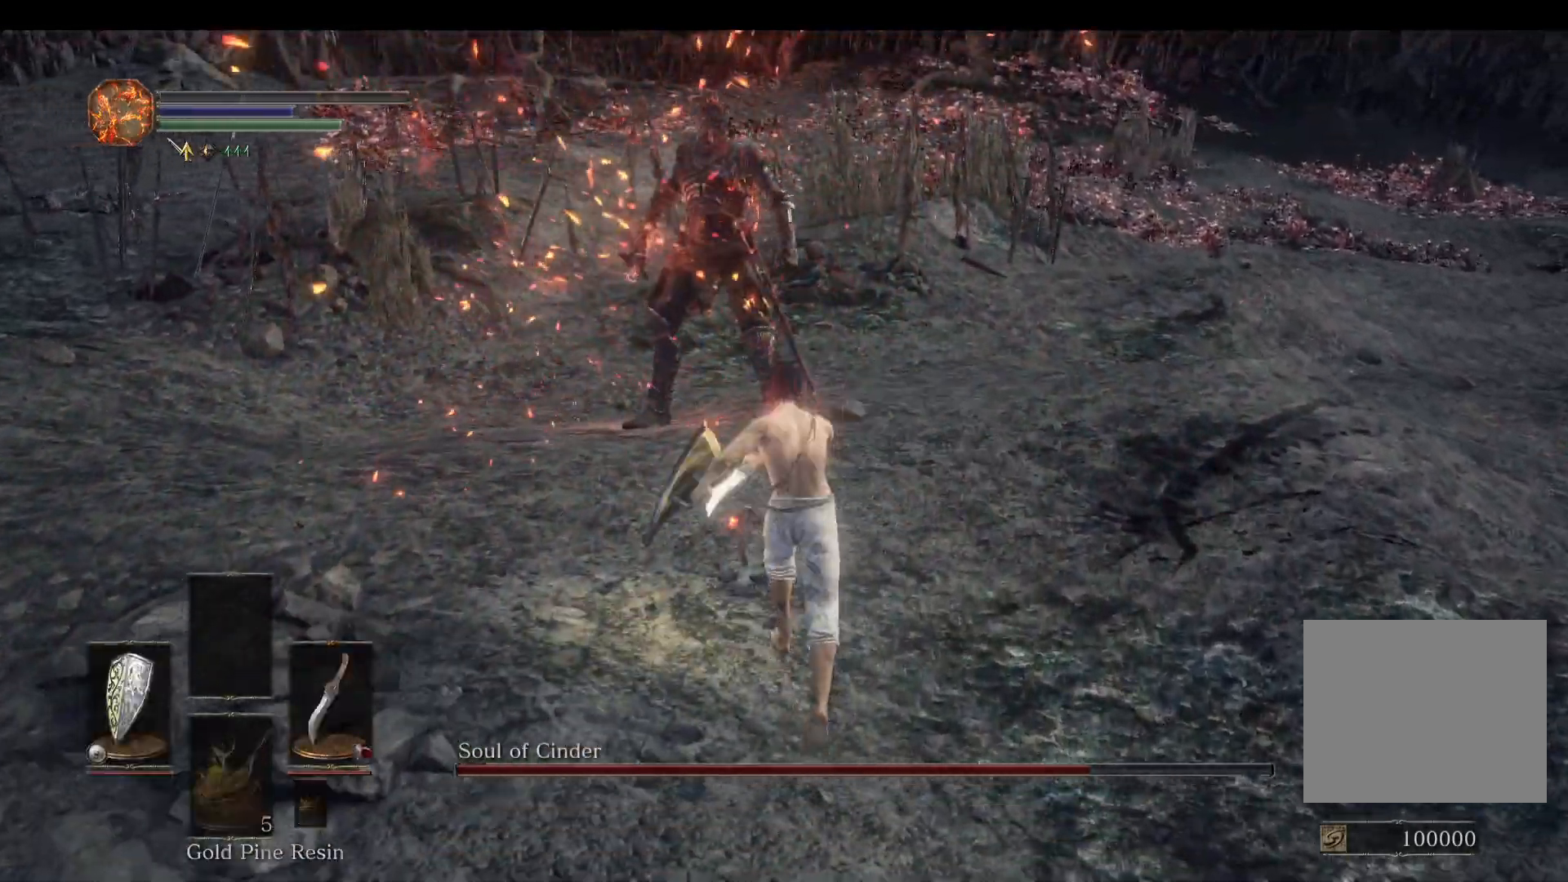
Gameplay with a controller (PlayStation layout); each line is a JSON object with the inputs held at the frame after it. "events" lists button and stick changes between this image and that frame as [ms after this image, input, new state], when the widget could be followed in between.
{"buttons": [], "left_stick": "up", "right_stick": "center", "events": [[300, "TRIANGLE", "down"], [400, "TRIANGLE", "up"]]}
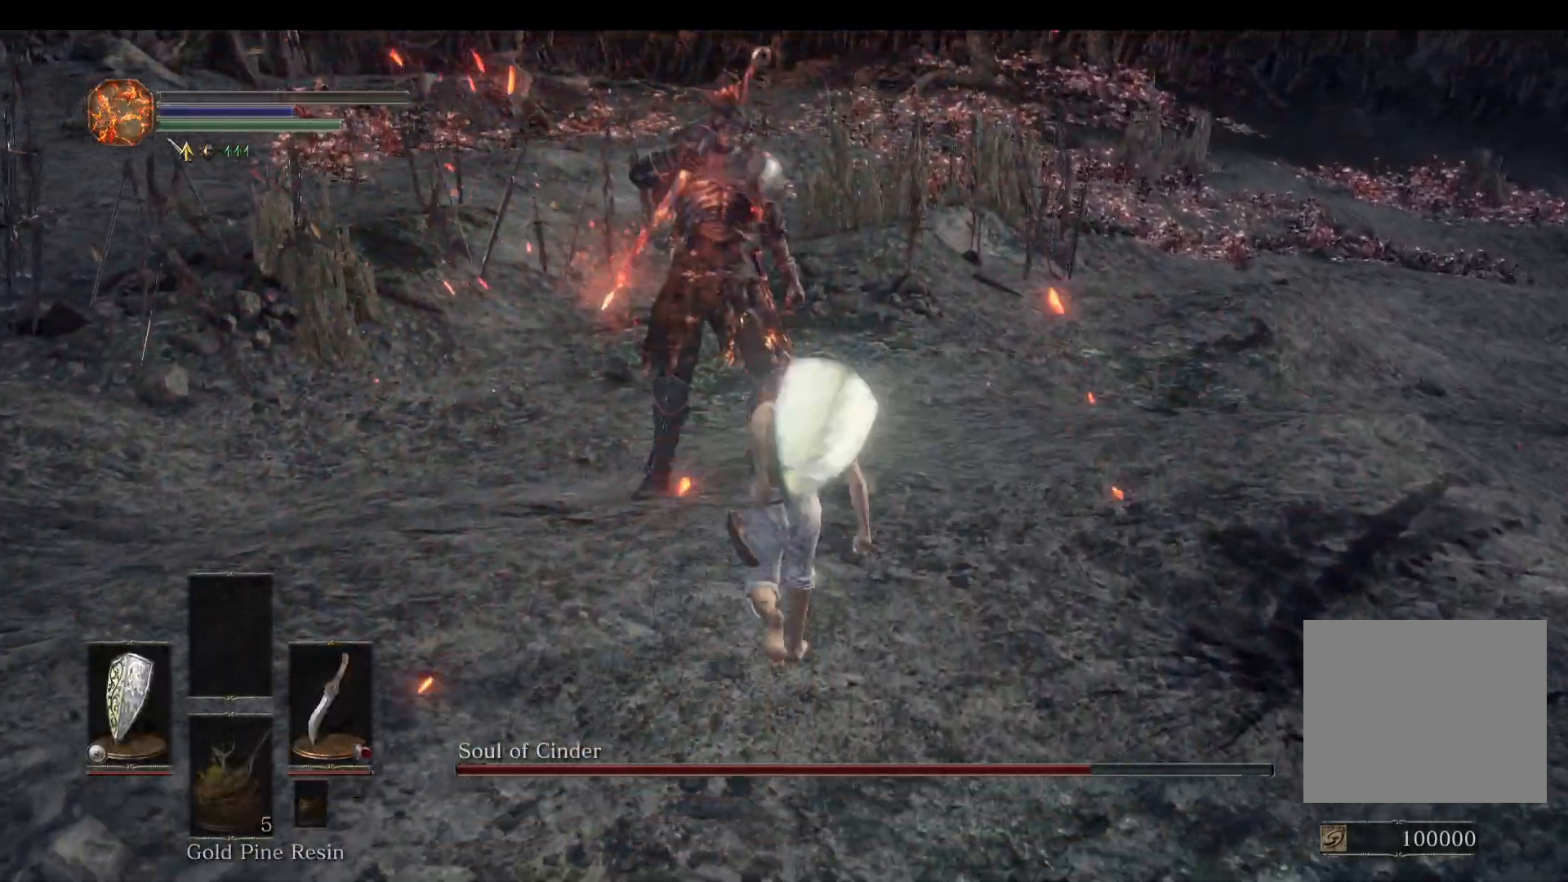
{"buttons": [], "left_stick": "up-right", "right_stick": "down-left", "events": [[200, "left_stick", "up-right"], [267, "right_stick", "down-left"]]}
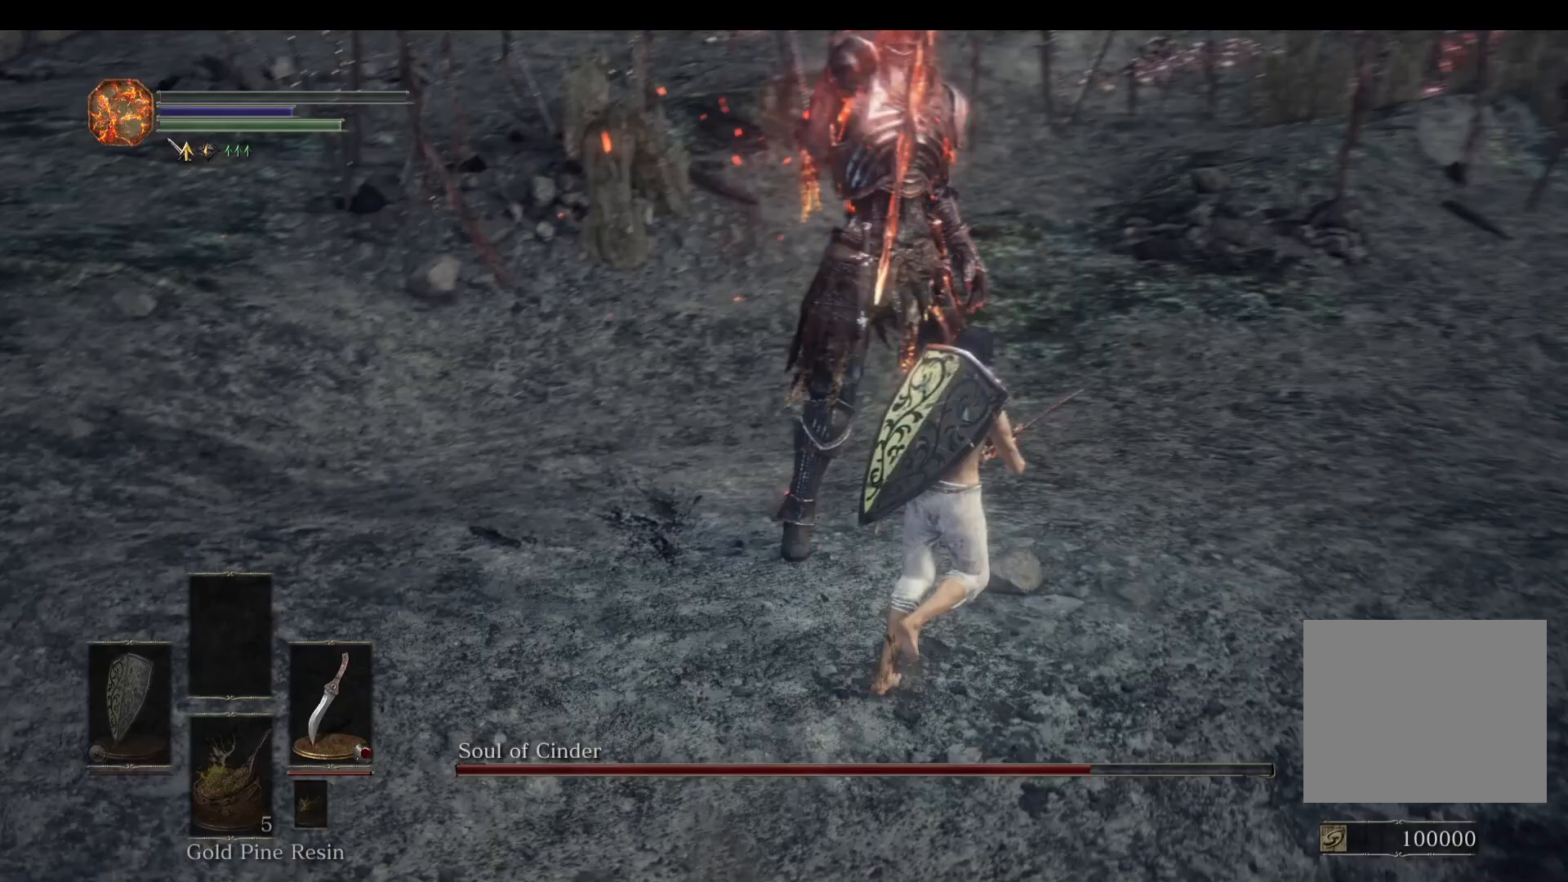
{"buttons": [], "left_stick": "up-right", "right_stick": "left", "events": [[100, "R1", "down"], [167, "R1", "up"], [267, "right_stick", "center"], [433, "right_stick", "left"]]}
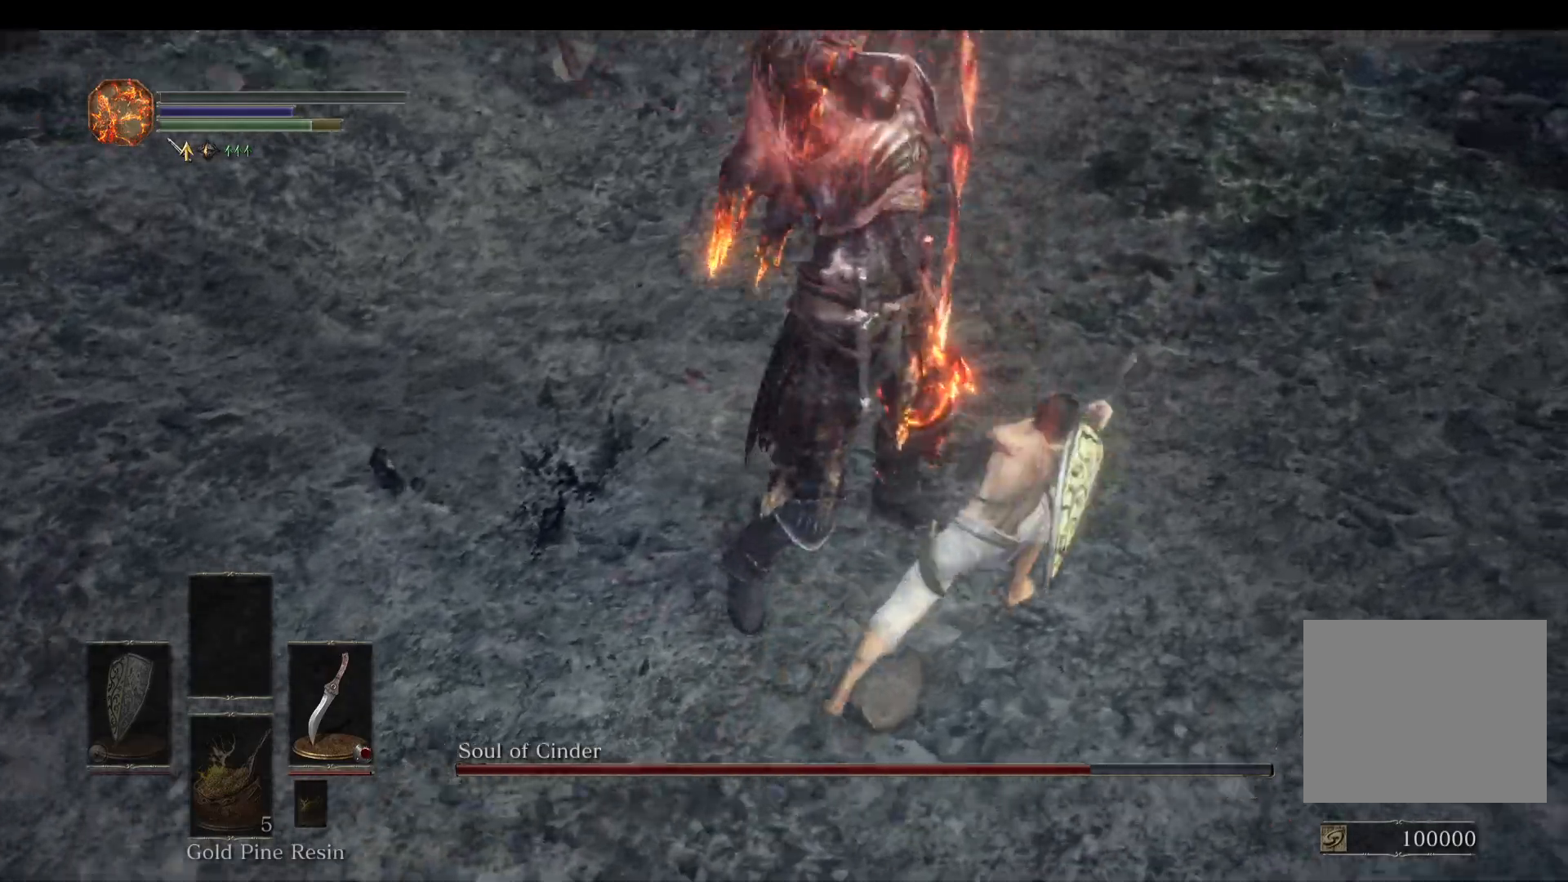
{"buttons": [], "left_stick": "up-right", "right_stick": "left", "events": [[200, "right_stick", "center"], [333, "right_stick", "left"]]}
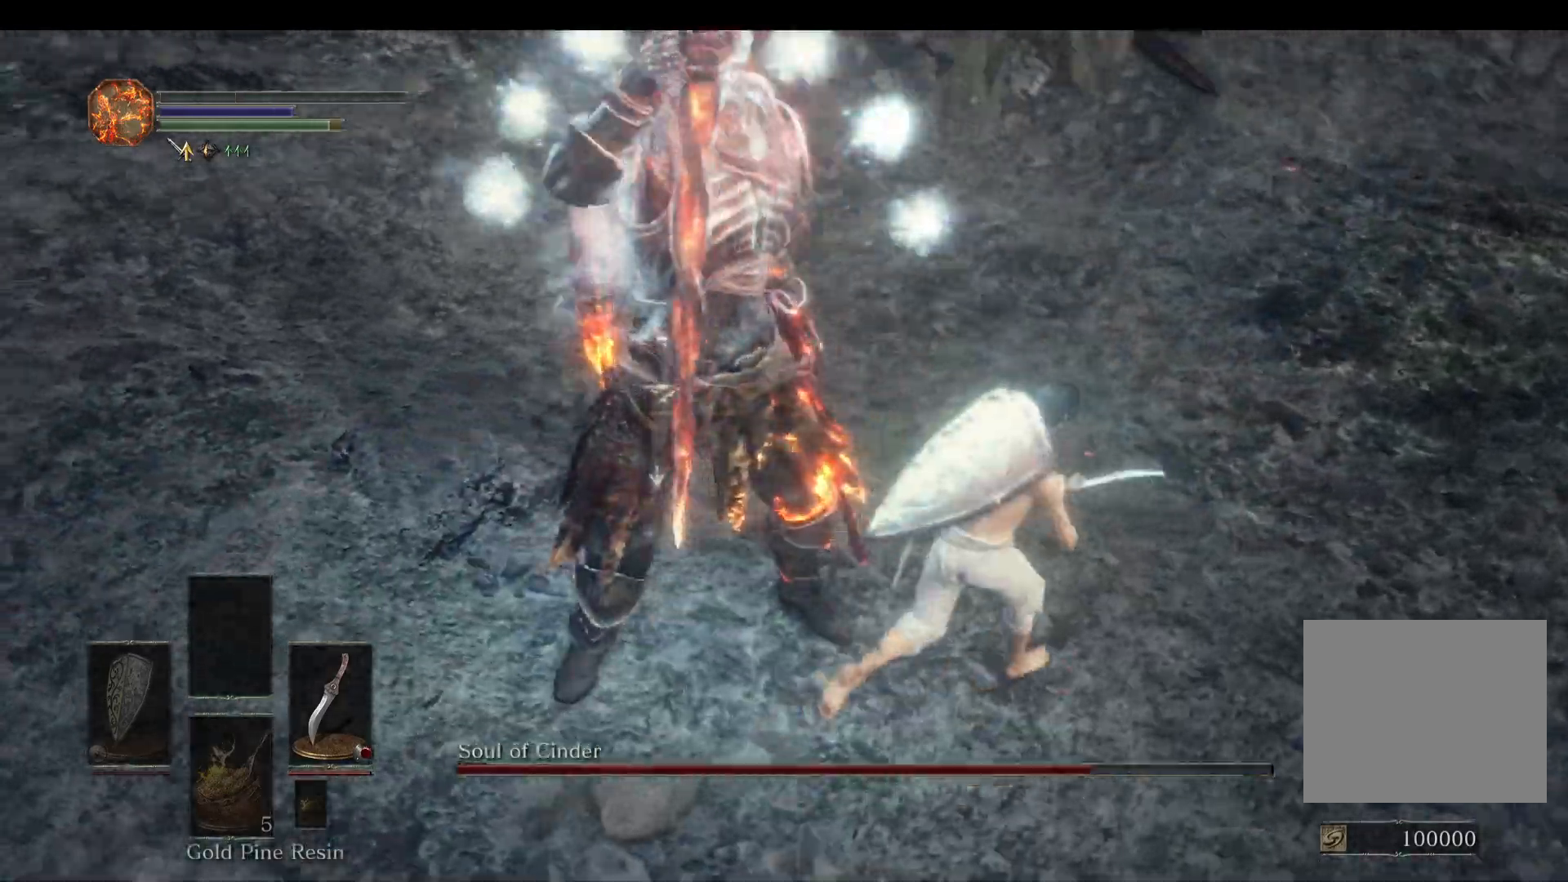
{"buttons": [], "left_stick": "up-right", "right_stick": "center", "events": [[67, "R1", "down"], [133, "R1", "up"], [133, "left_stick", "up"], [367, "right_stick", "center"], [467, "left_stick", "up-right"]]}
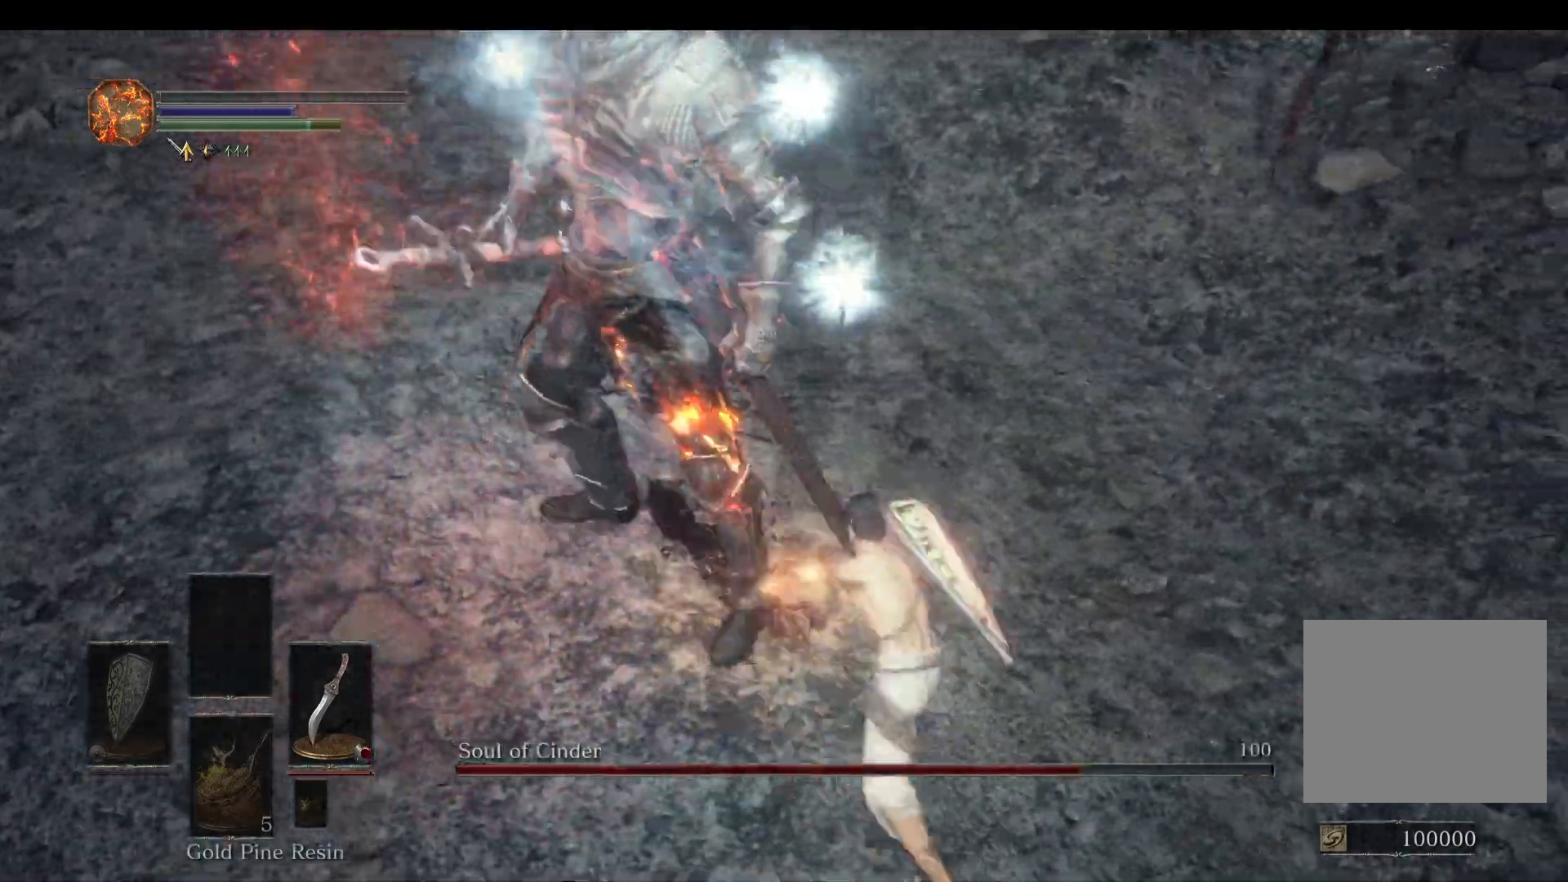
{"buttons": [], "left_stick": "up-right", "right_stick": "left", "events": [[133, "right_stick", "left"]]}
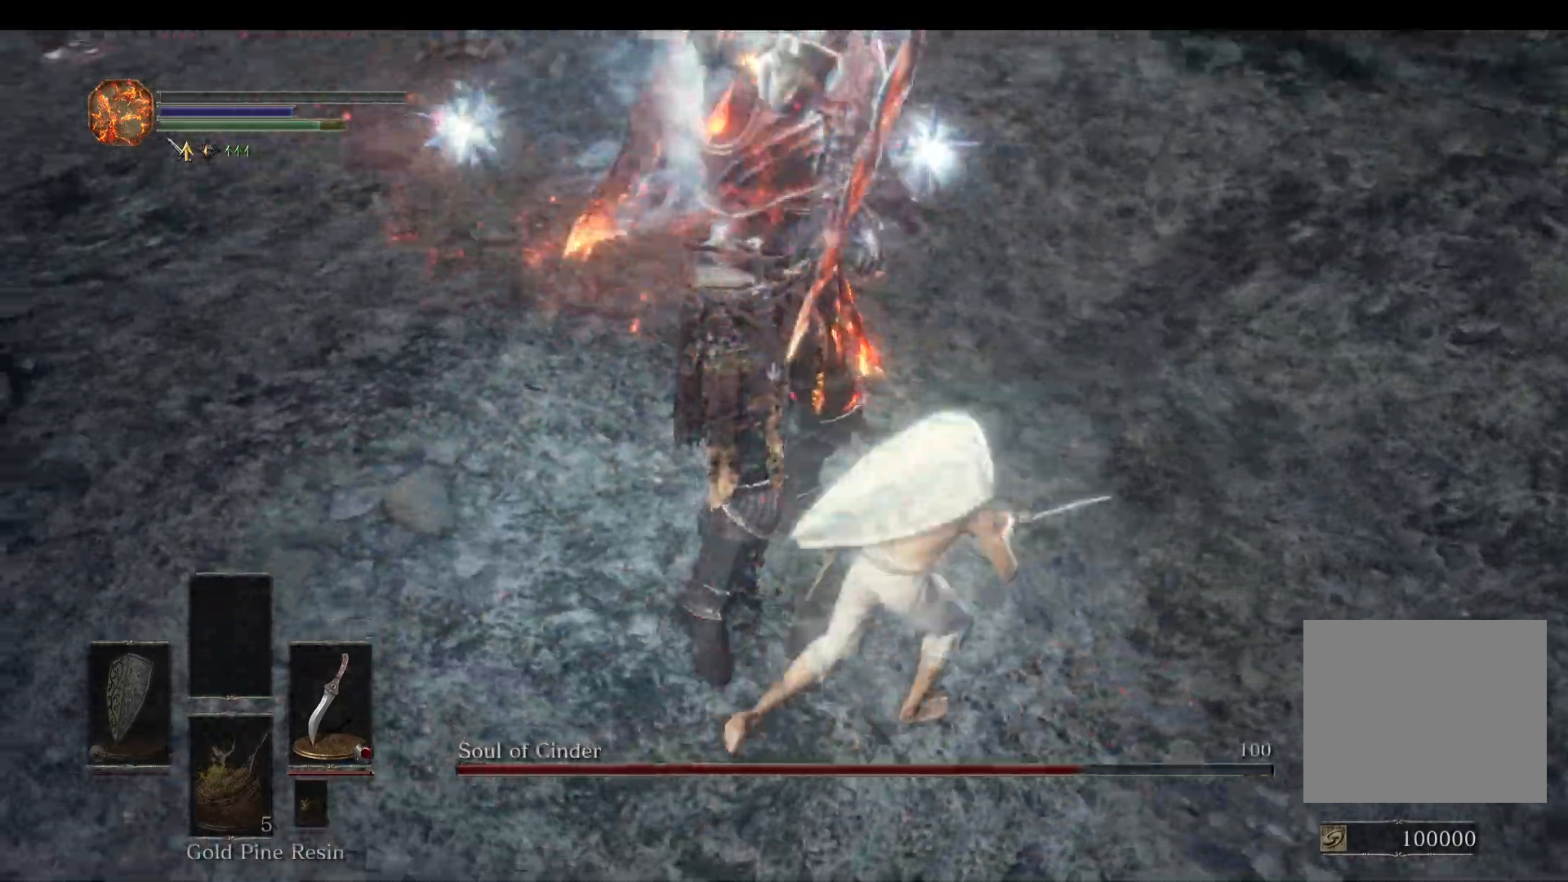
{"buttons": [], "left_stick": "up-right", "right_stick": "down-left", "events": [[433, "right_stick", "down-left"]]}
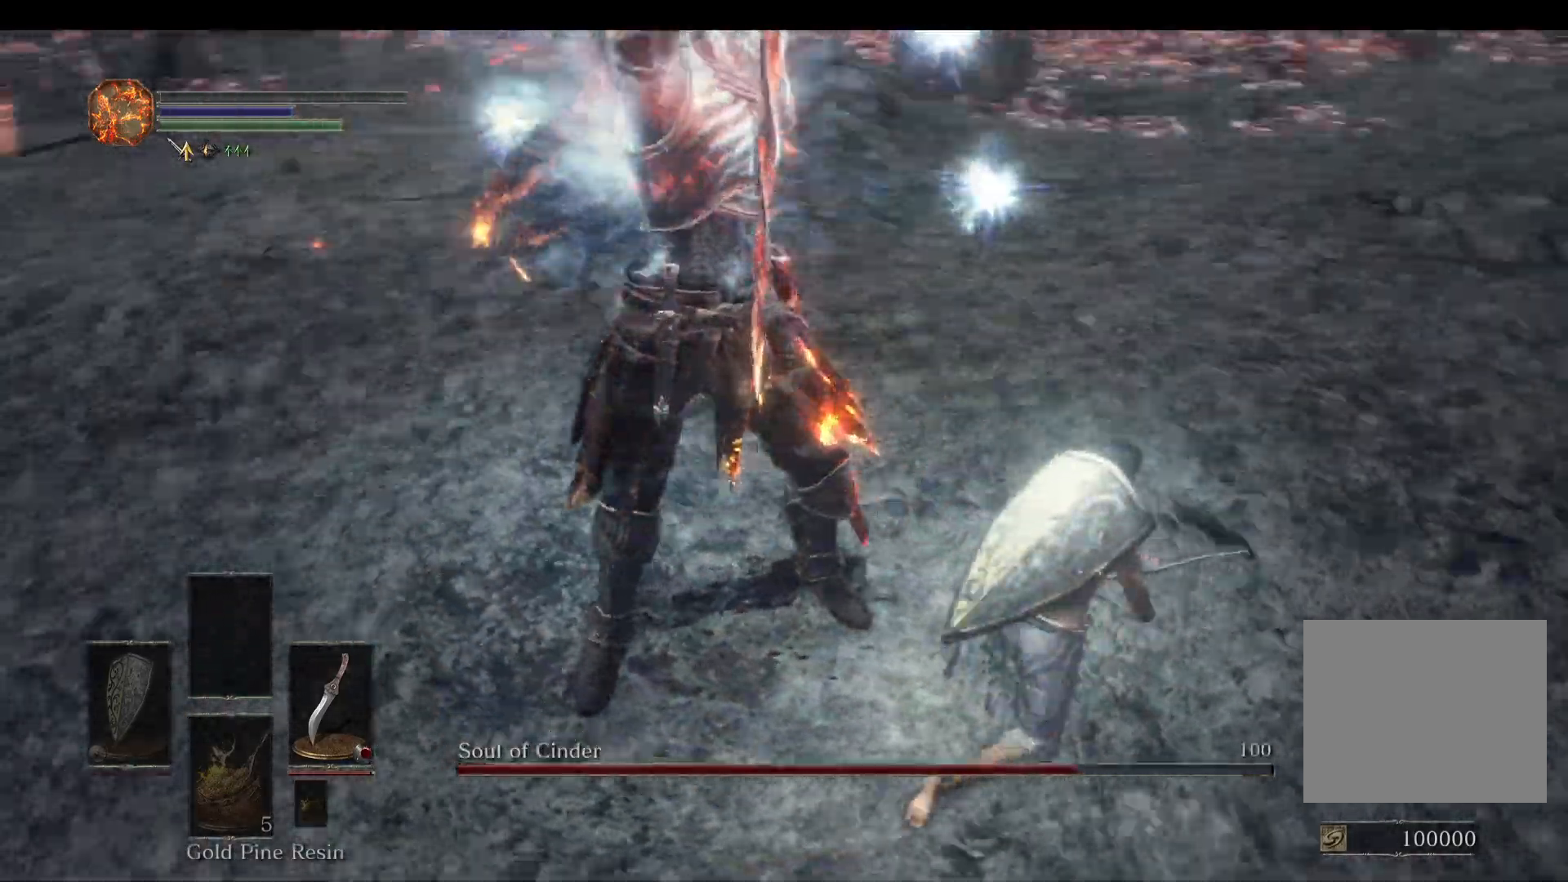
{"buttons": [], "left_stick": "up-right", "right_stick": "down-left", "events": []}
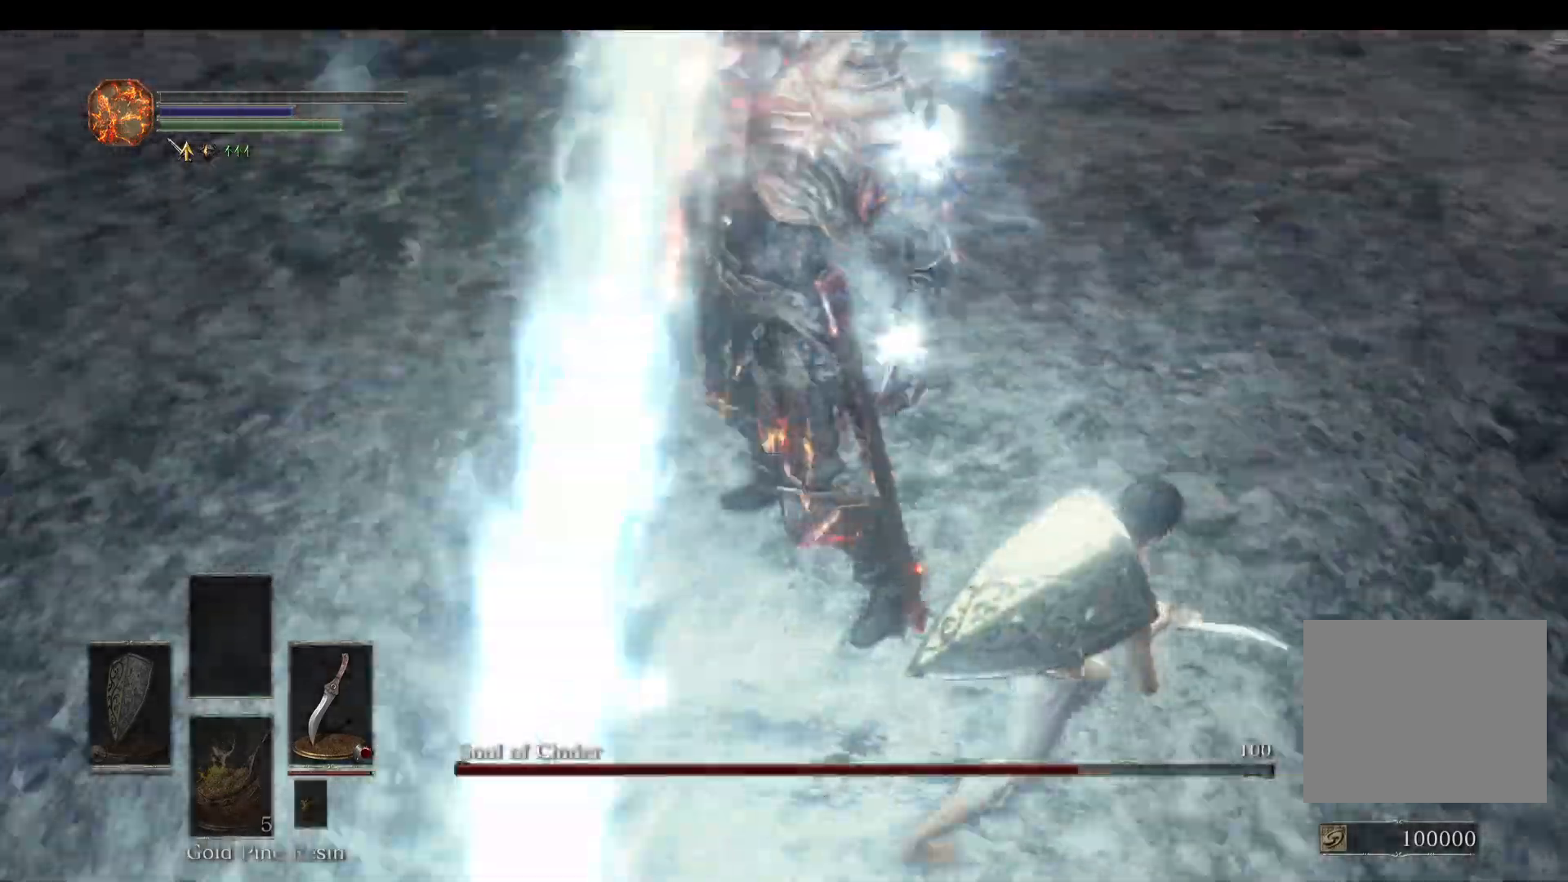
{"buttons": [], "left_stick": "up", "right_stick": "down-left", "events": [[367, "R1", "down"], [367, "left_stick", "up"], [433, "R1", "up"]]}
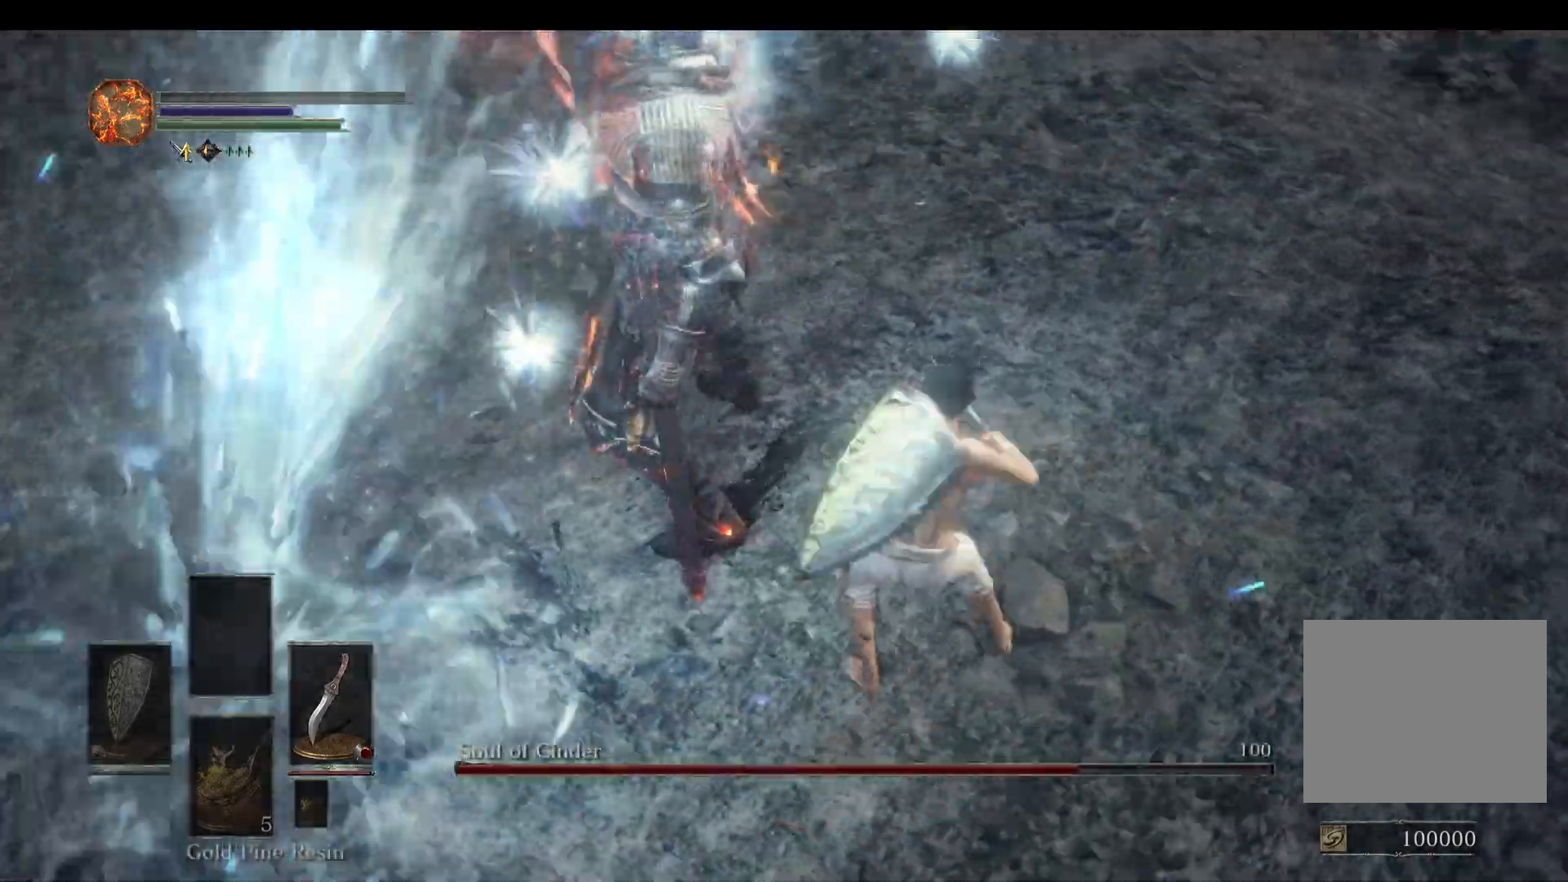
{"buttons": [], "left_stick": "up-right", "right_stick": "left", "events": [[33, "right_stick", "center"], [333, "left_stick", "up-right"], [367, "right_stick", "left"]]}
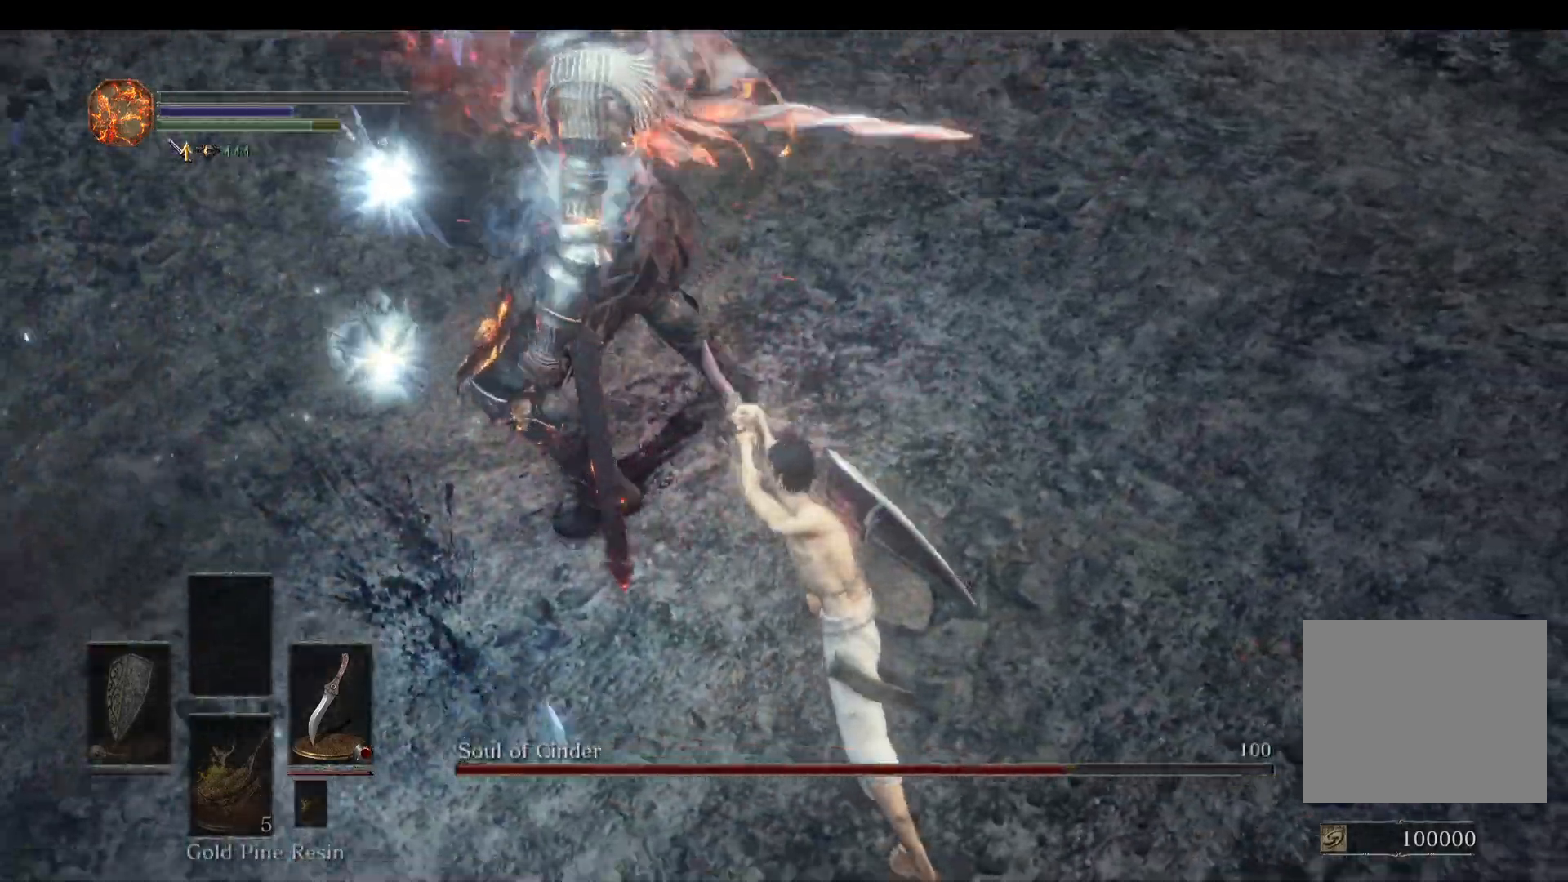
{"buttons": [], "left_stick": "right", "right_stick": "left", "events": [[133, "left_stick", "right"]]}
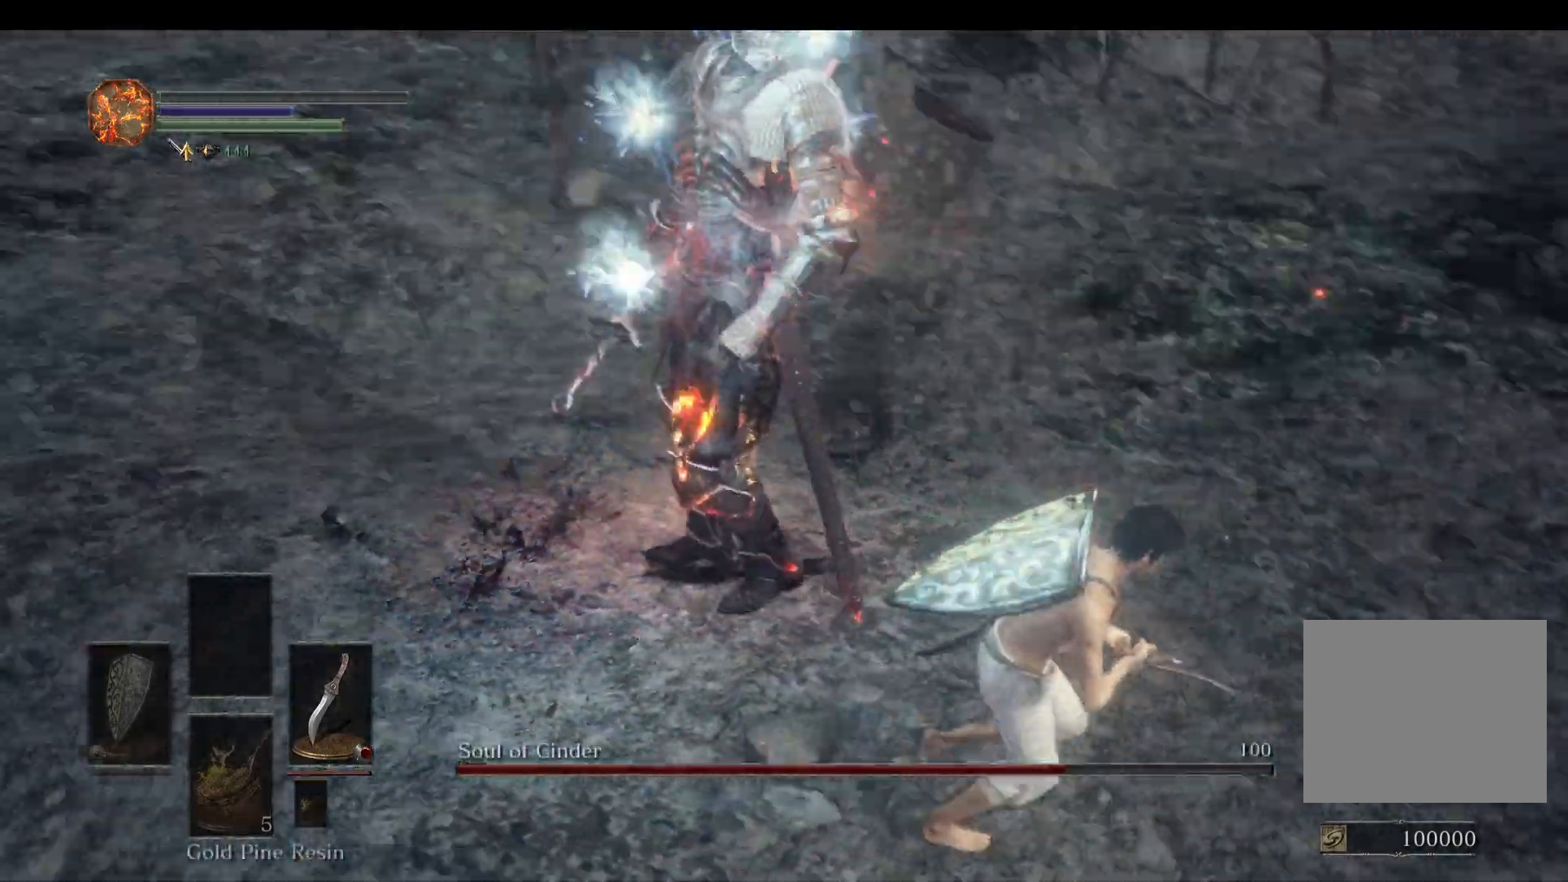
{"buttons": [], "left_stick": "up", "right_stick": "left", "events": [[67, "left_stick", "up-right"], [333, "R1", "down"], [433, "R1", "up"], [433, "left_stick", "up"]]}
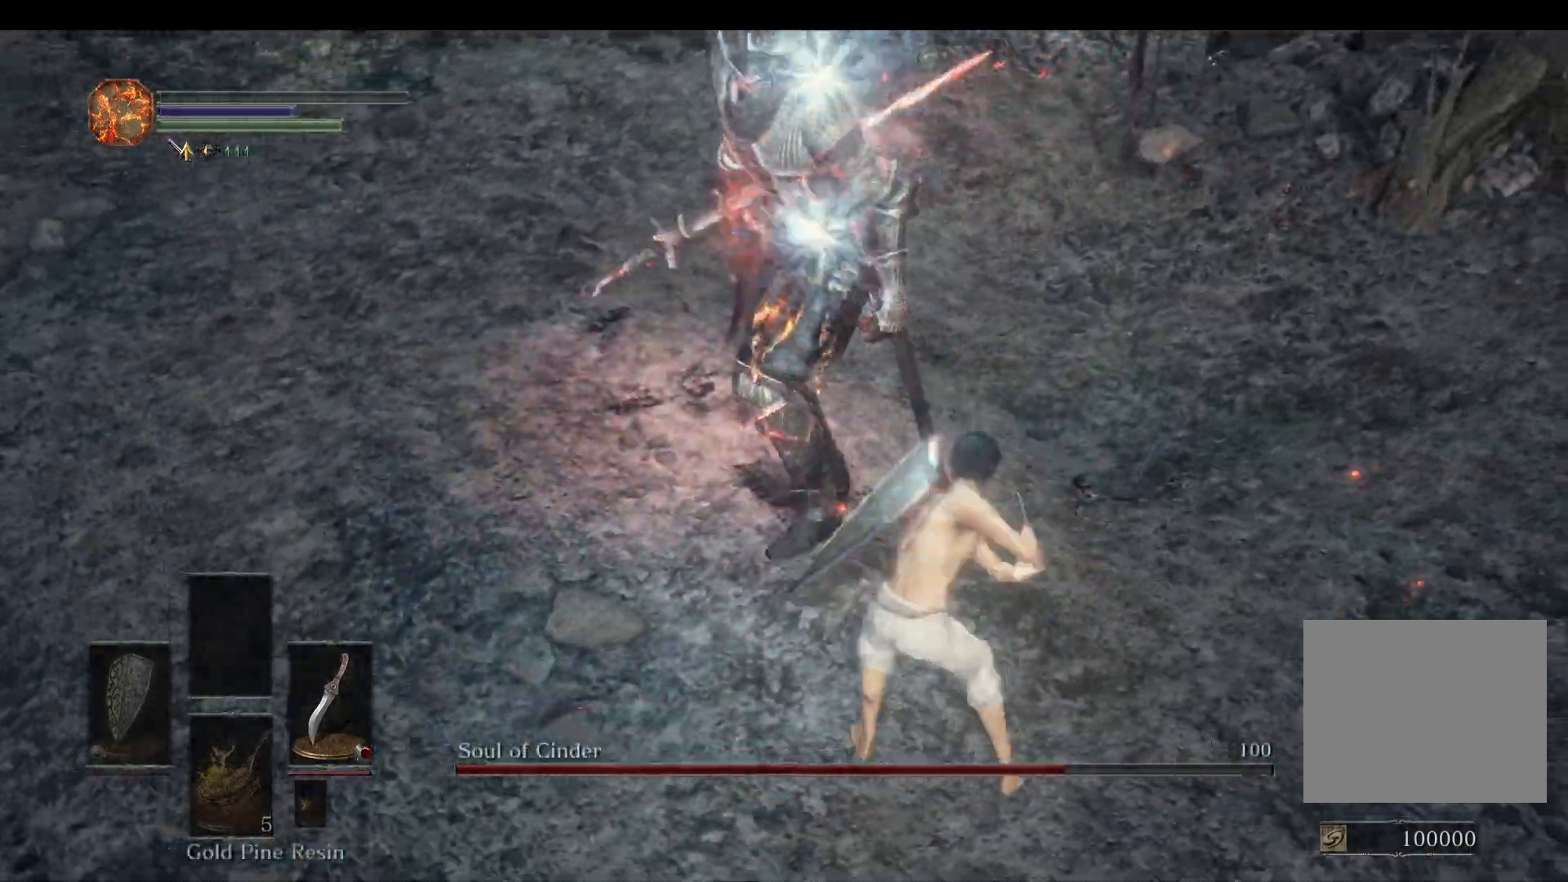
{"buttons": [], "left_stick": "up-right", "right_stick": "left", "events": [[133, "right_stick", "center"], [200, "left_stick", "up-right"], [433, "right_stick", "left"]]}
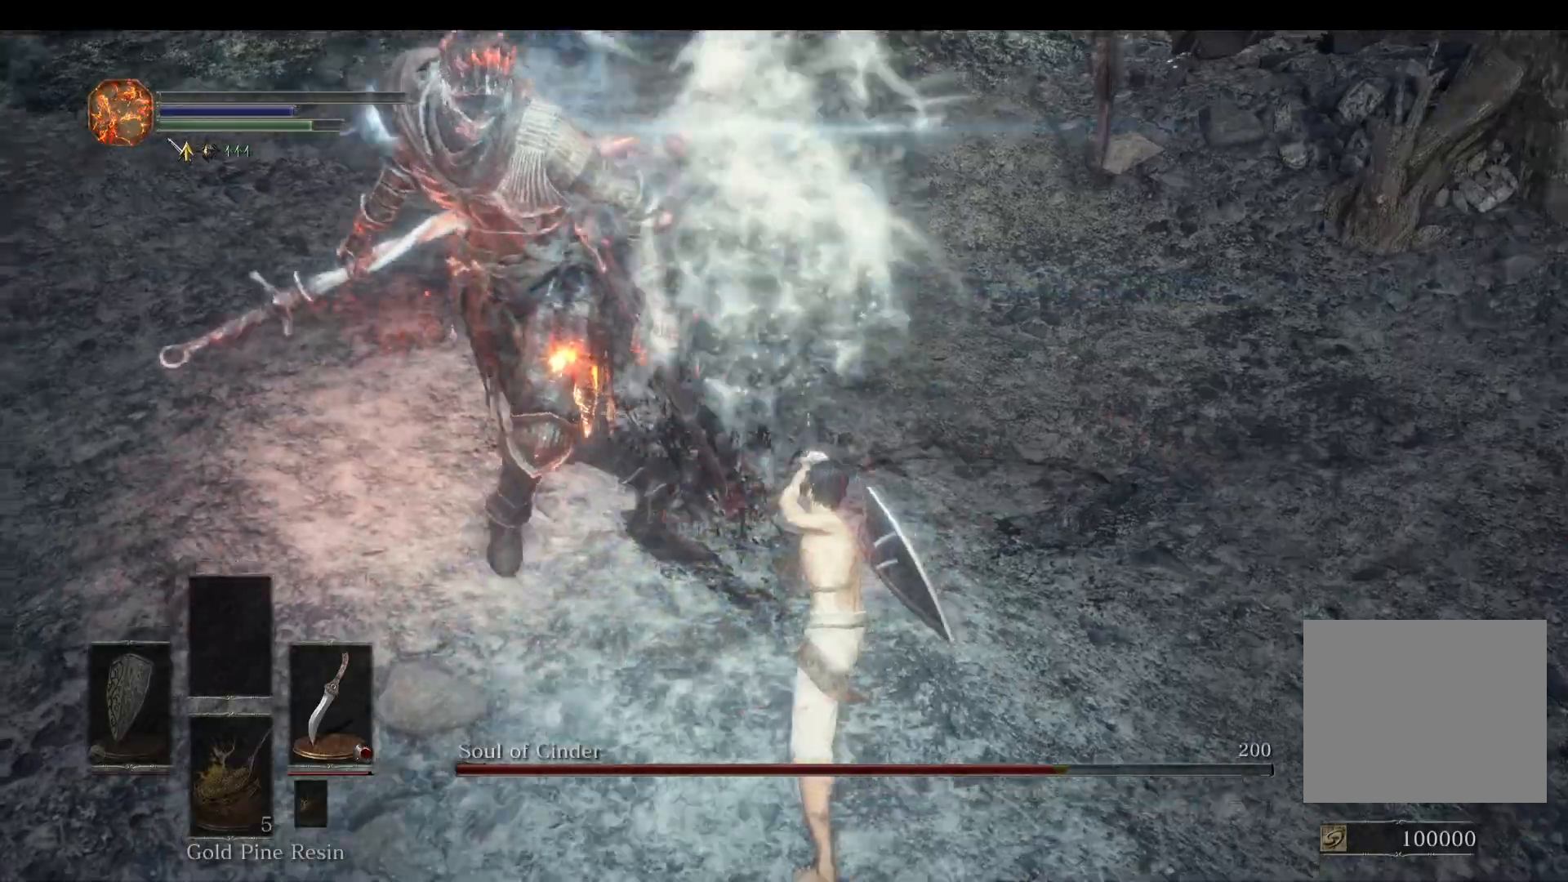
{"buttons": [], "left_stick": "up-right", "right_stick": "left", "events": []}
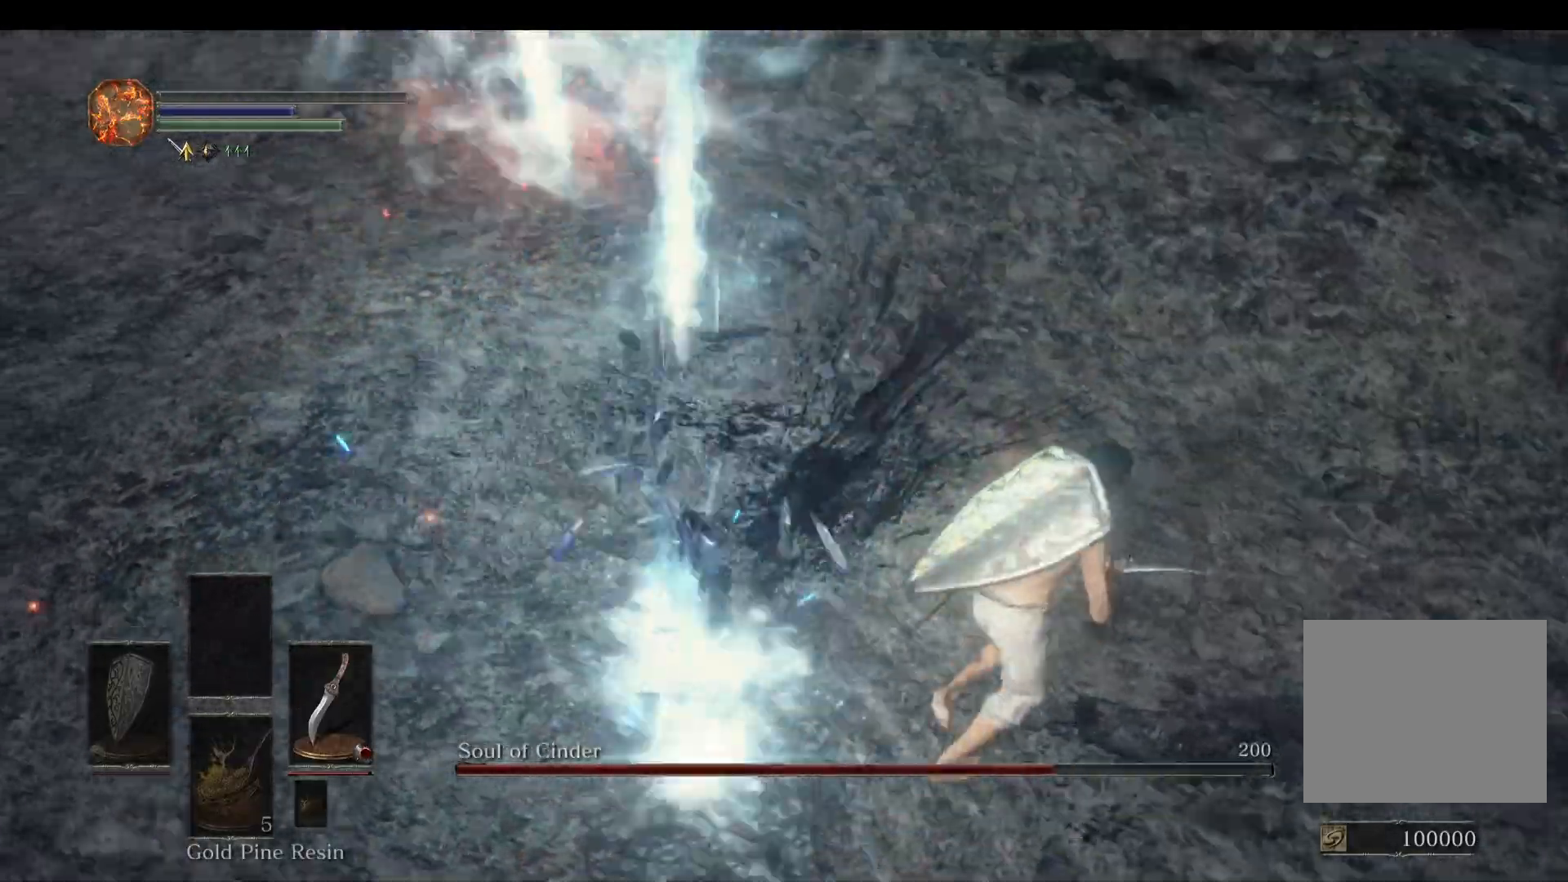
{"buttons": [], "left_stick": "up", "right_stick": "center", "events": [[200, "right_stick", "up-left"], [333, "right_stick", "center"], [433, "left_stick", "up"]]}
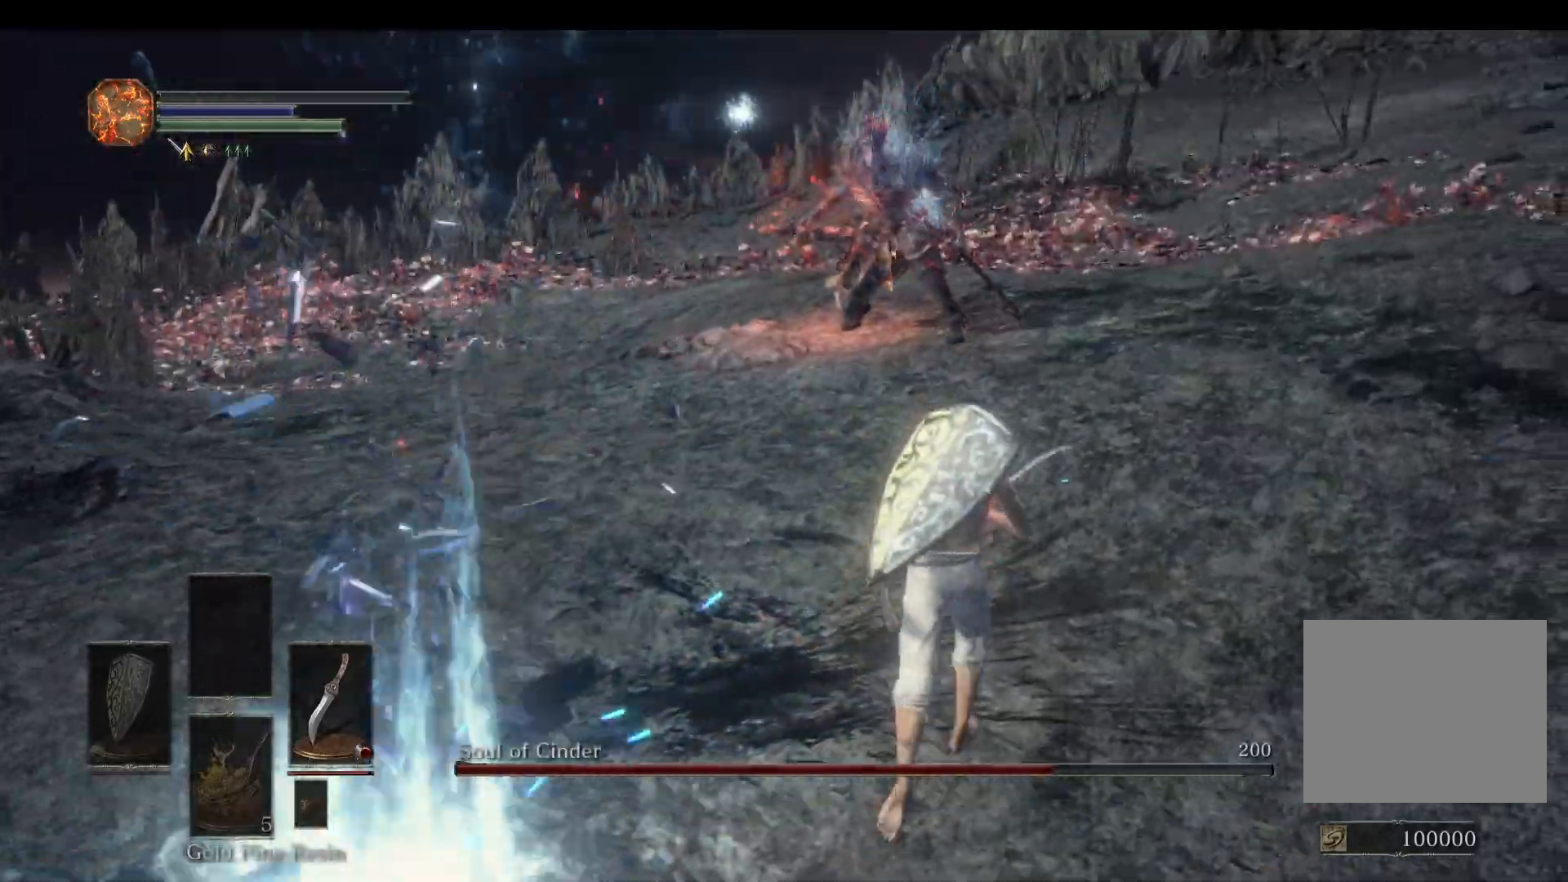
{"buttons": [], "left_stick": "up", "right_stick": "center", "events": []}
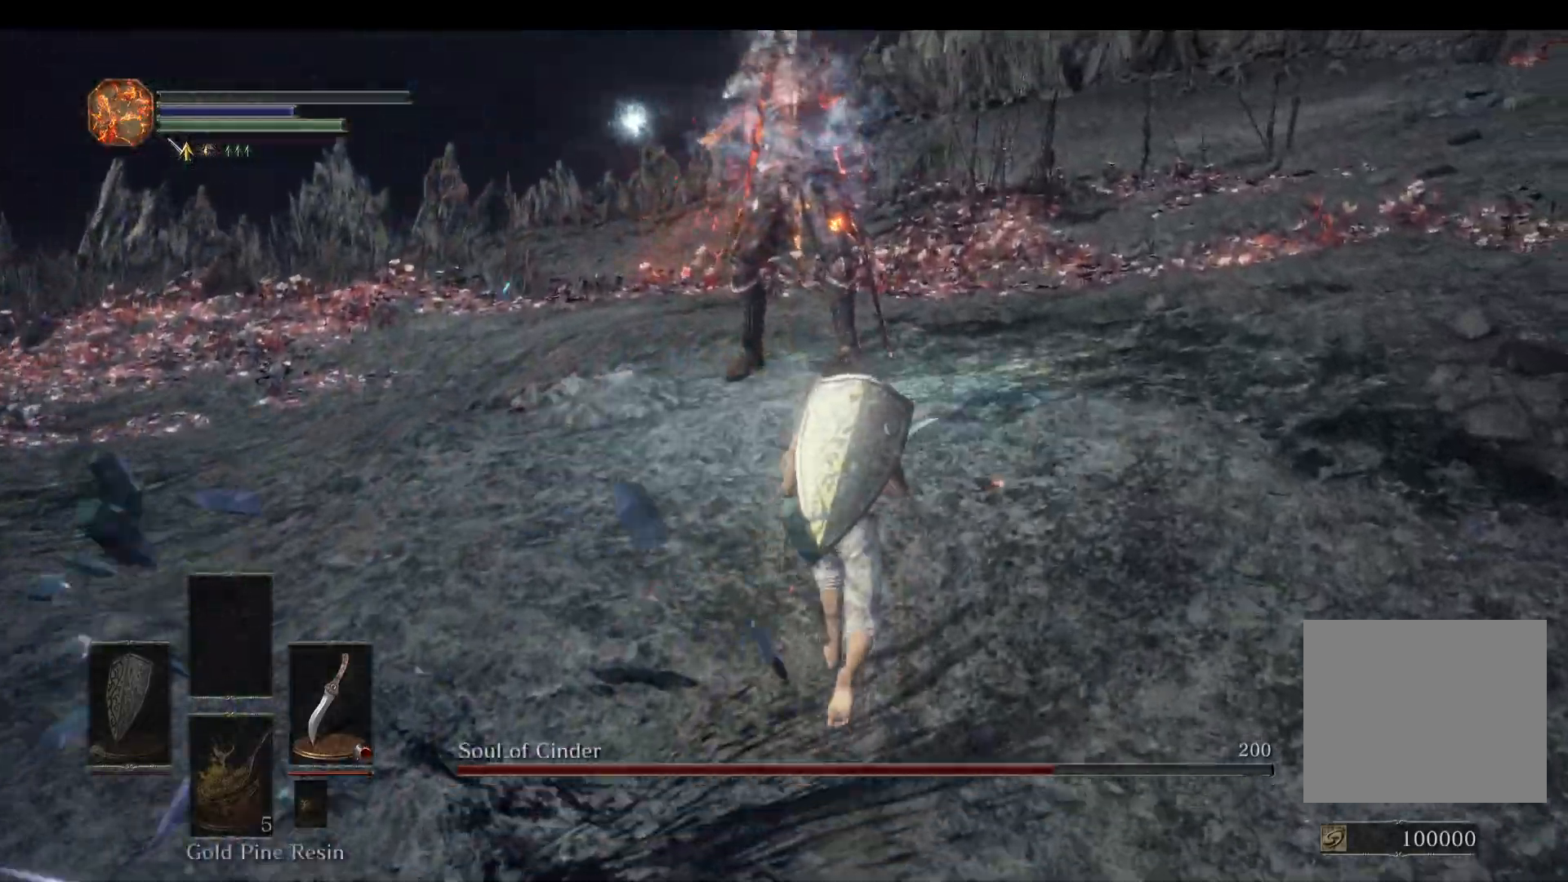
{"buttons": [], "left_stick": "up", "right_stick": "down-left", "events": [[333, "right_stick", "left"], [400, "right_stick", "down-left"]]}
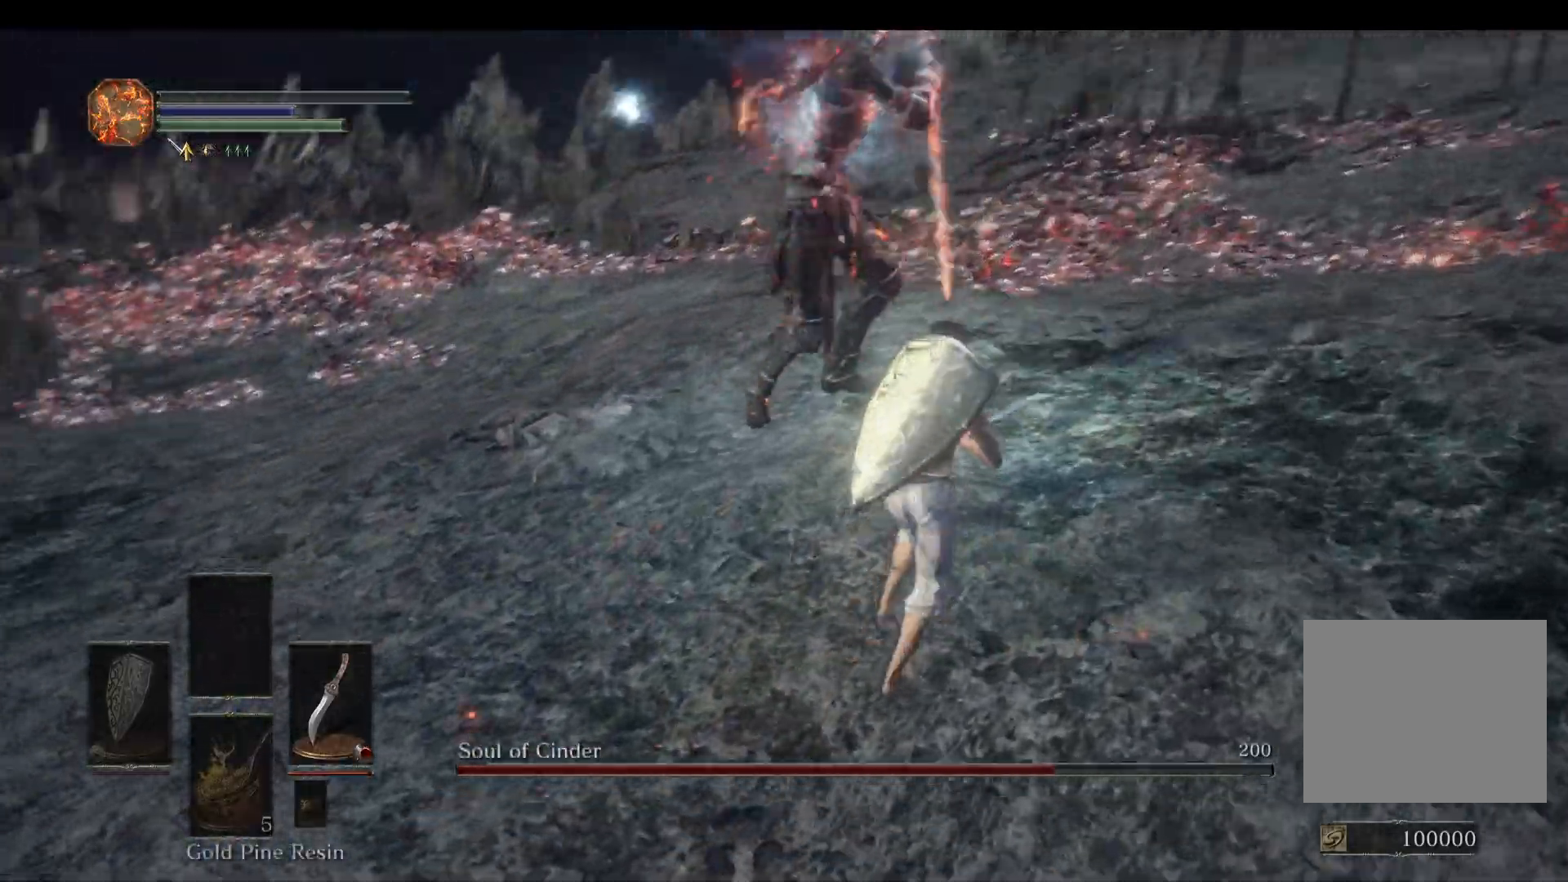
{"buttons": [], "left_stick": "up", "right_stick": "down", "events": [[67, "R1", "down"], [100, "R1", "up"], [133, "R1", "down"], [133, "right_stick", "down"], [267, "R1", "up"]]}
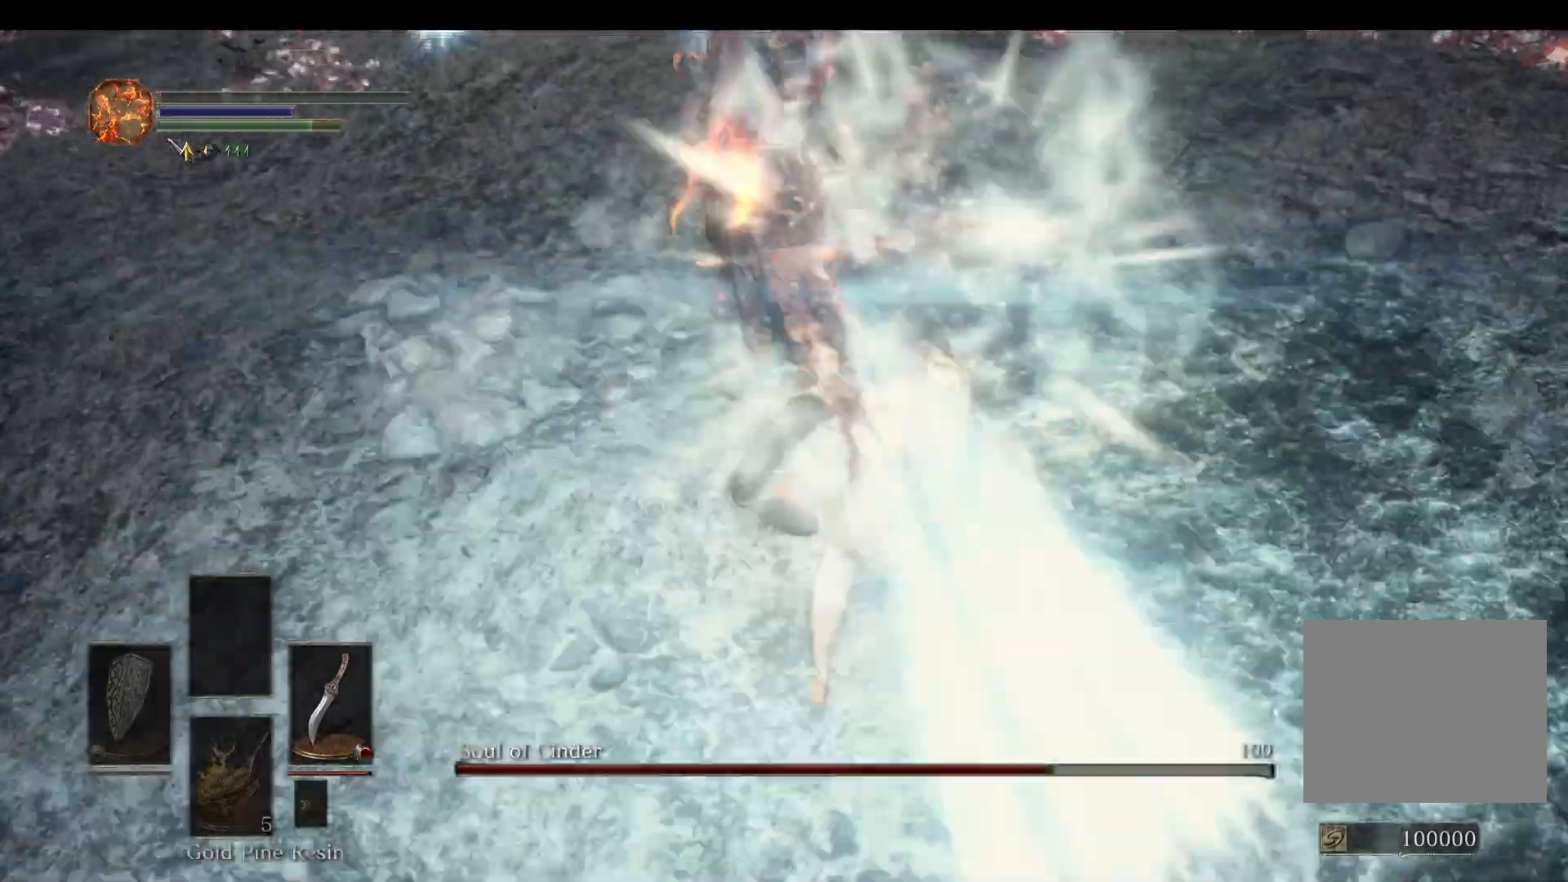
{"buttons": [], "left_stick": "up-right", "right_stick": "down-left", "events": [[33, "left_stick", "up-right"], [233, "right_stick", "down-left"]]}
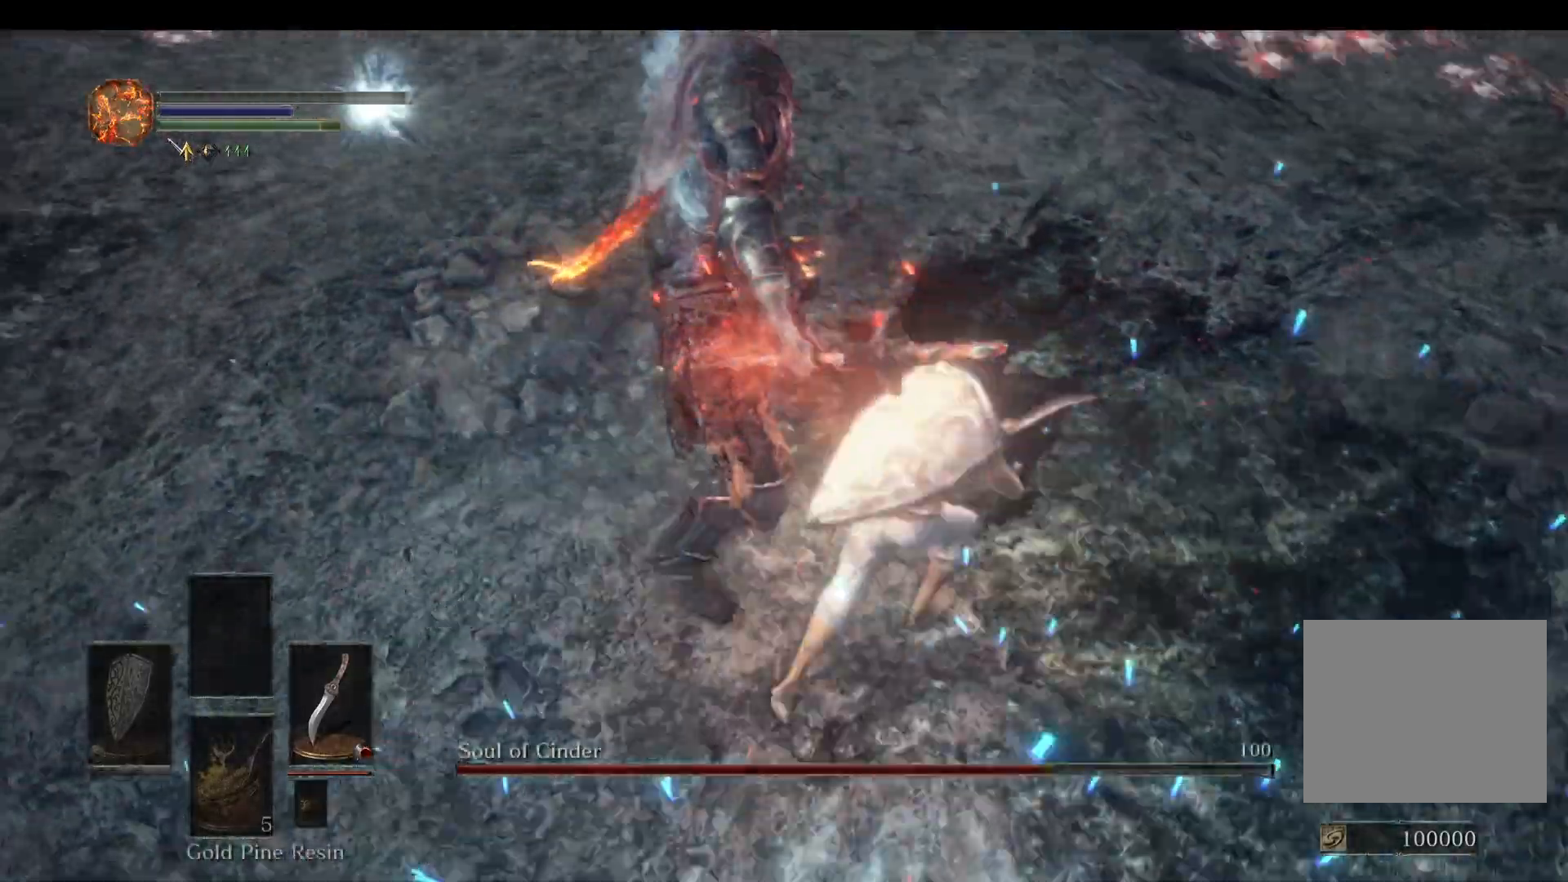
{"buttons": [], "left_stick": "up", "right_stick": "down-left", "events": [[367, "R1", "down"], [433, "R1", "up"], [467, "left_stick", "up"]]}
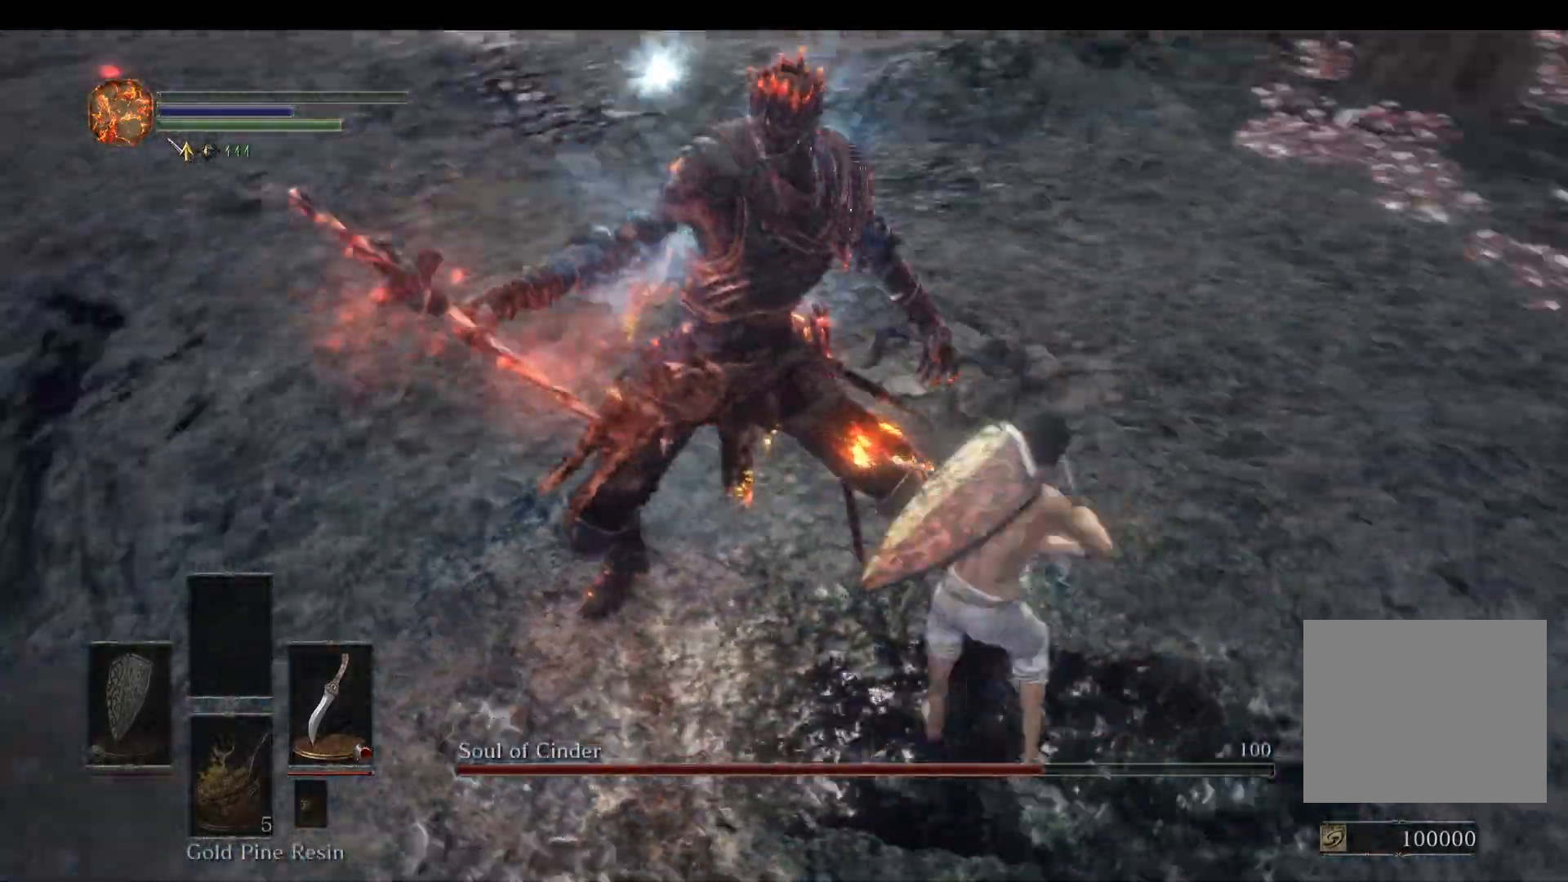
{"buttons": [], "left_stick": "up", "right_stick": "down-left", "events": [[67, "right_stick", "center"], [233, "R1", "down"], [233, "right_stick", "down-left"], [300, "R1", "up"]]}
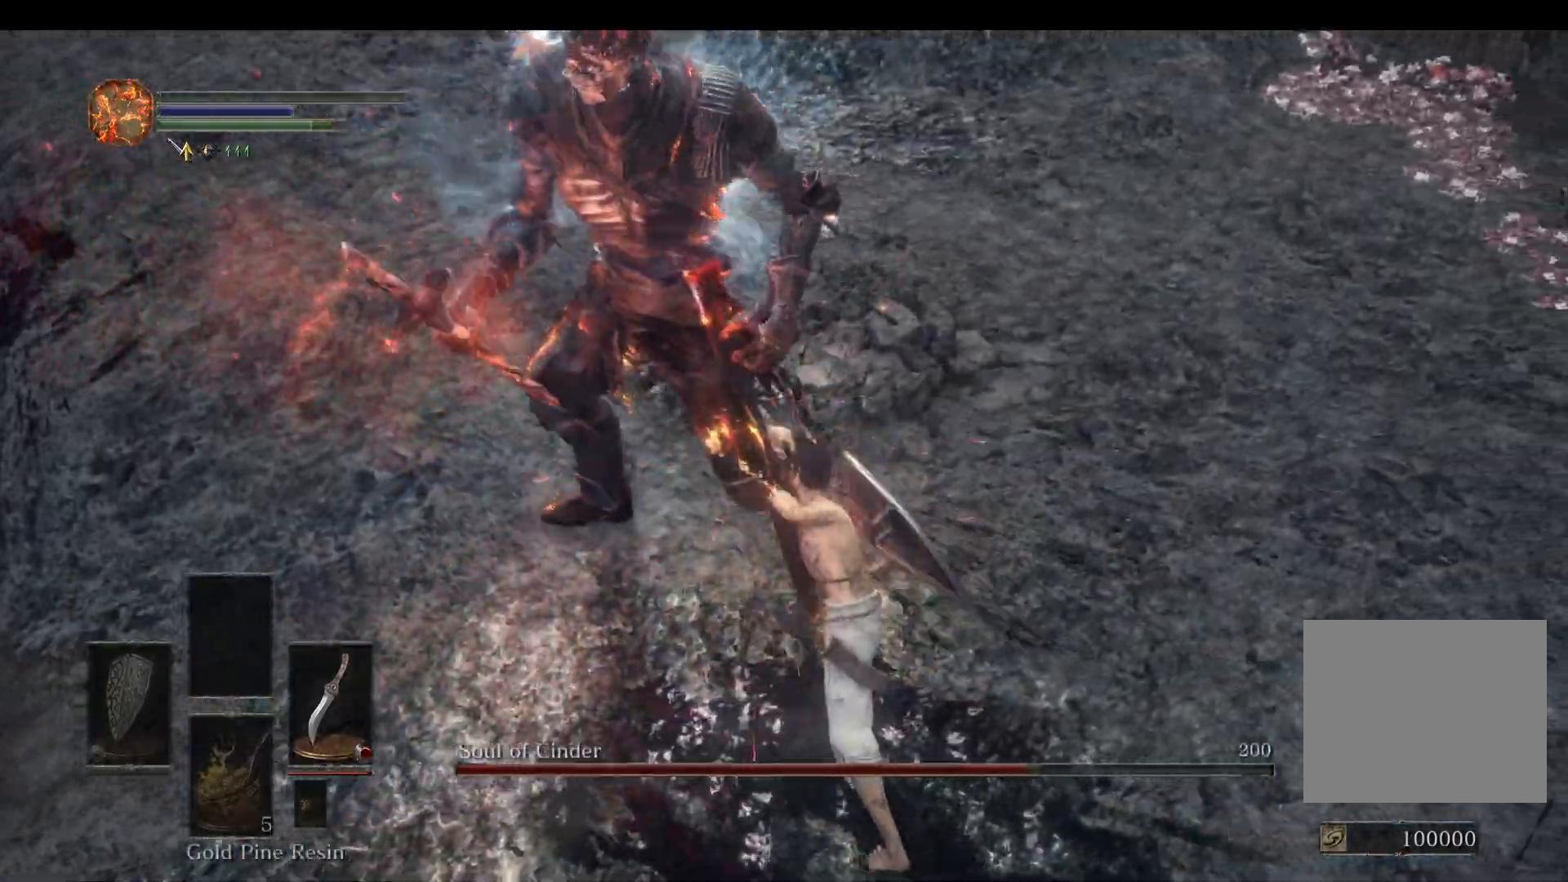
{"buttons": [], "left_stick": "up-right", "right_stick": "left", "events": [[267, "right_stick", "left"], [467, "left_stick", "up-right"]]}
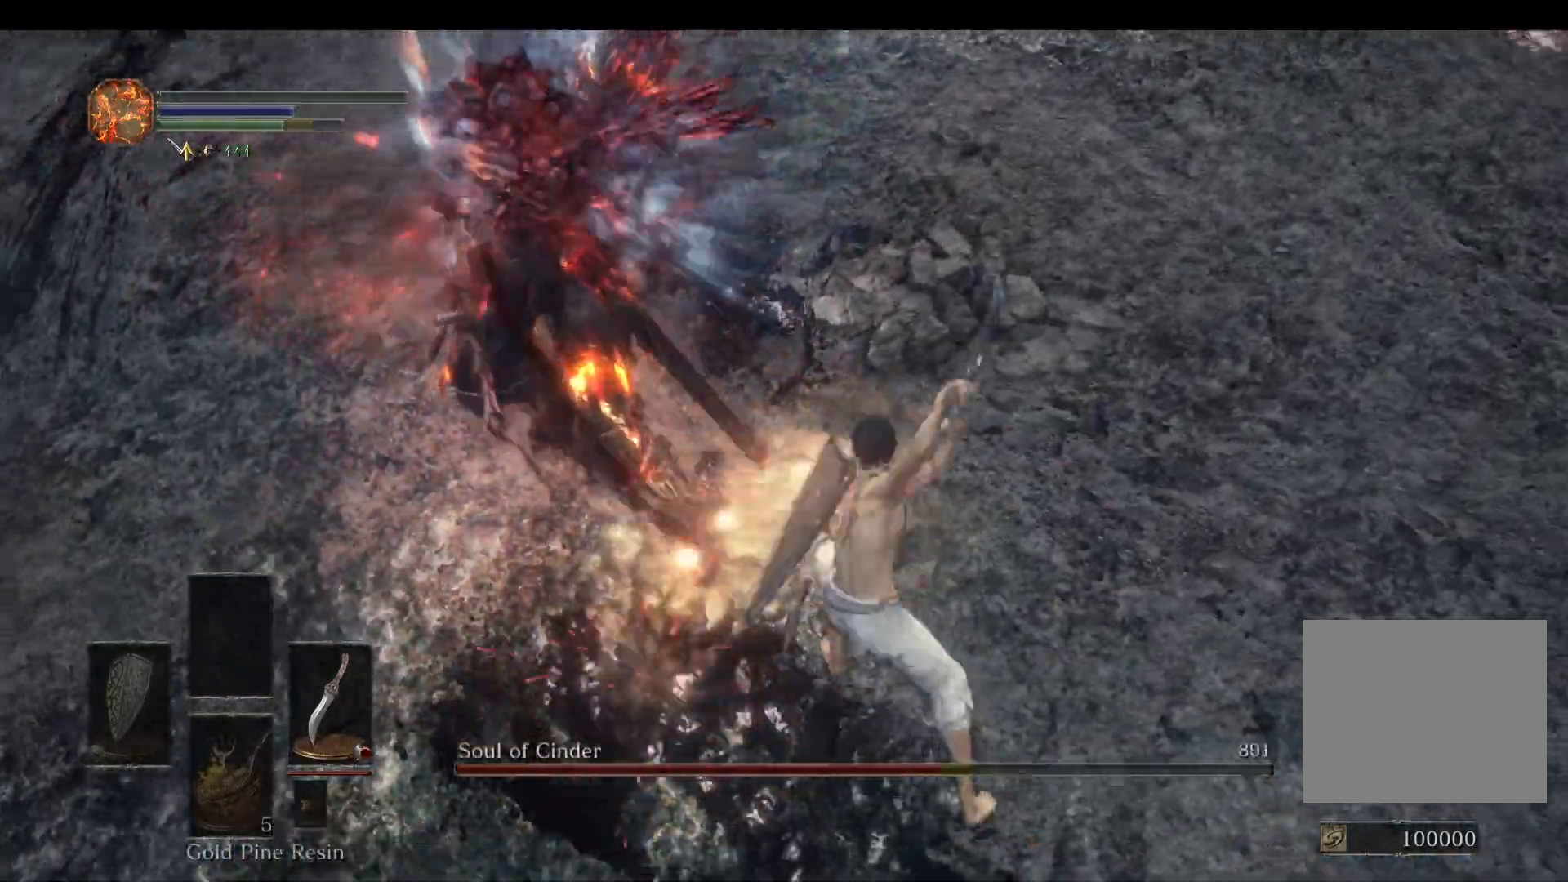
{"buttons": [], "left_stick": "up-right", "right_stick": "left", "events": []}
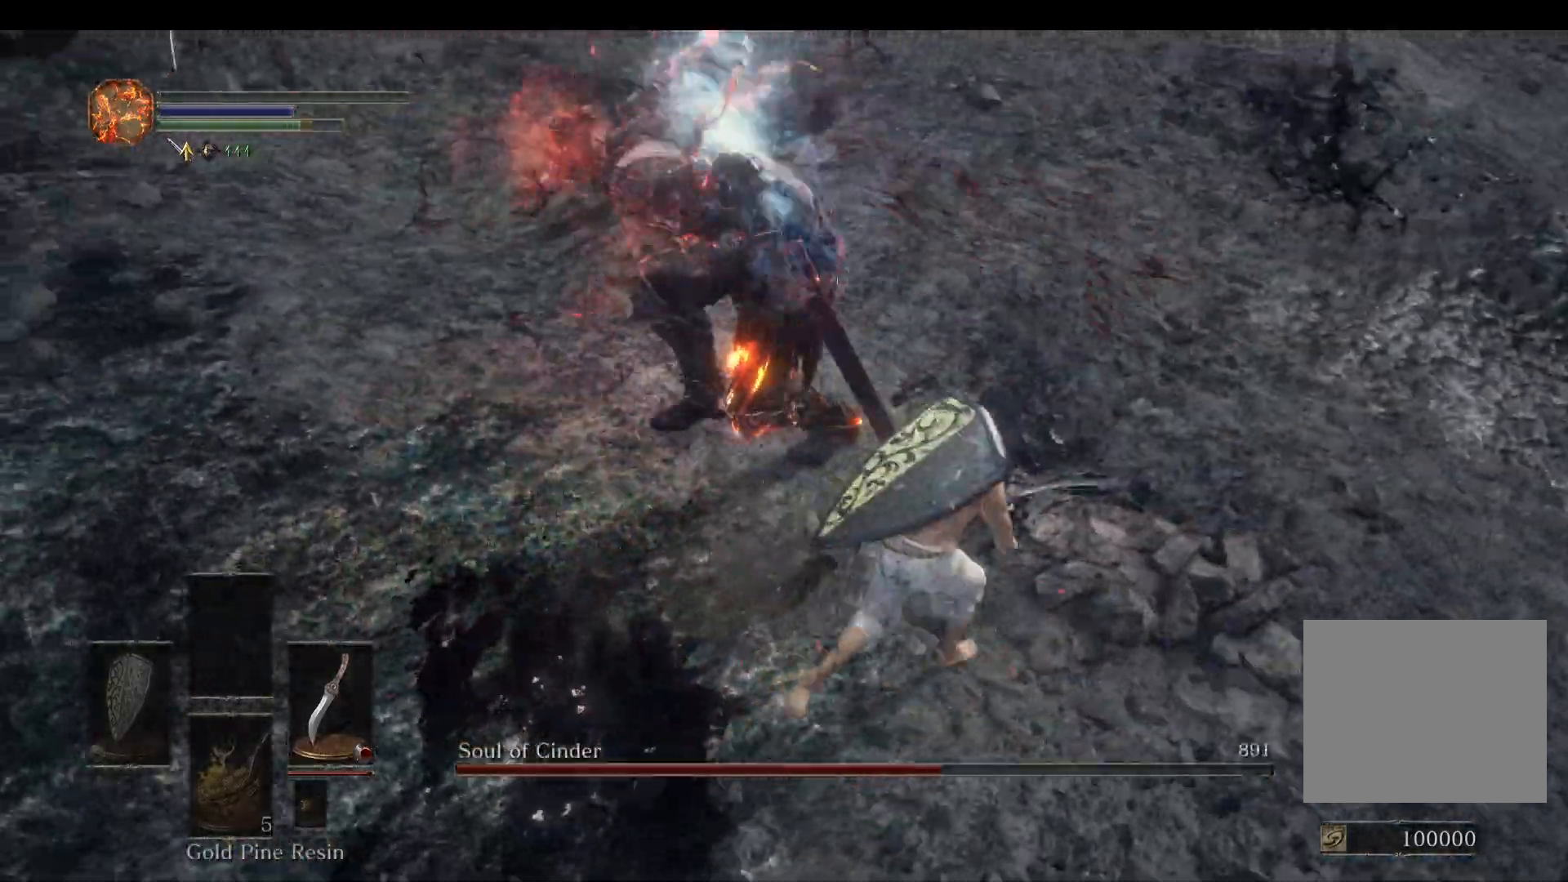
{"buttons": ["R1"], "left_stick": "up", "right_stick": "center", "events": [[33, "R1", "down"], [33, "left_stick", "up"], [33, "right_stick", "down-left"], [100, "R1", "up"], [167, "R1", "down"], [267, "R1", "up"], [267, "right_stick", "center"], [333, "R1", "down"], [433, "R1", "up"], [500, "R1", "down"]]}
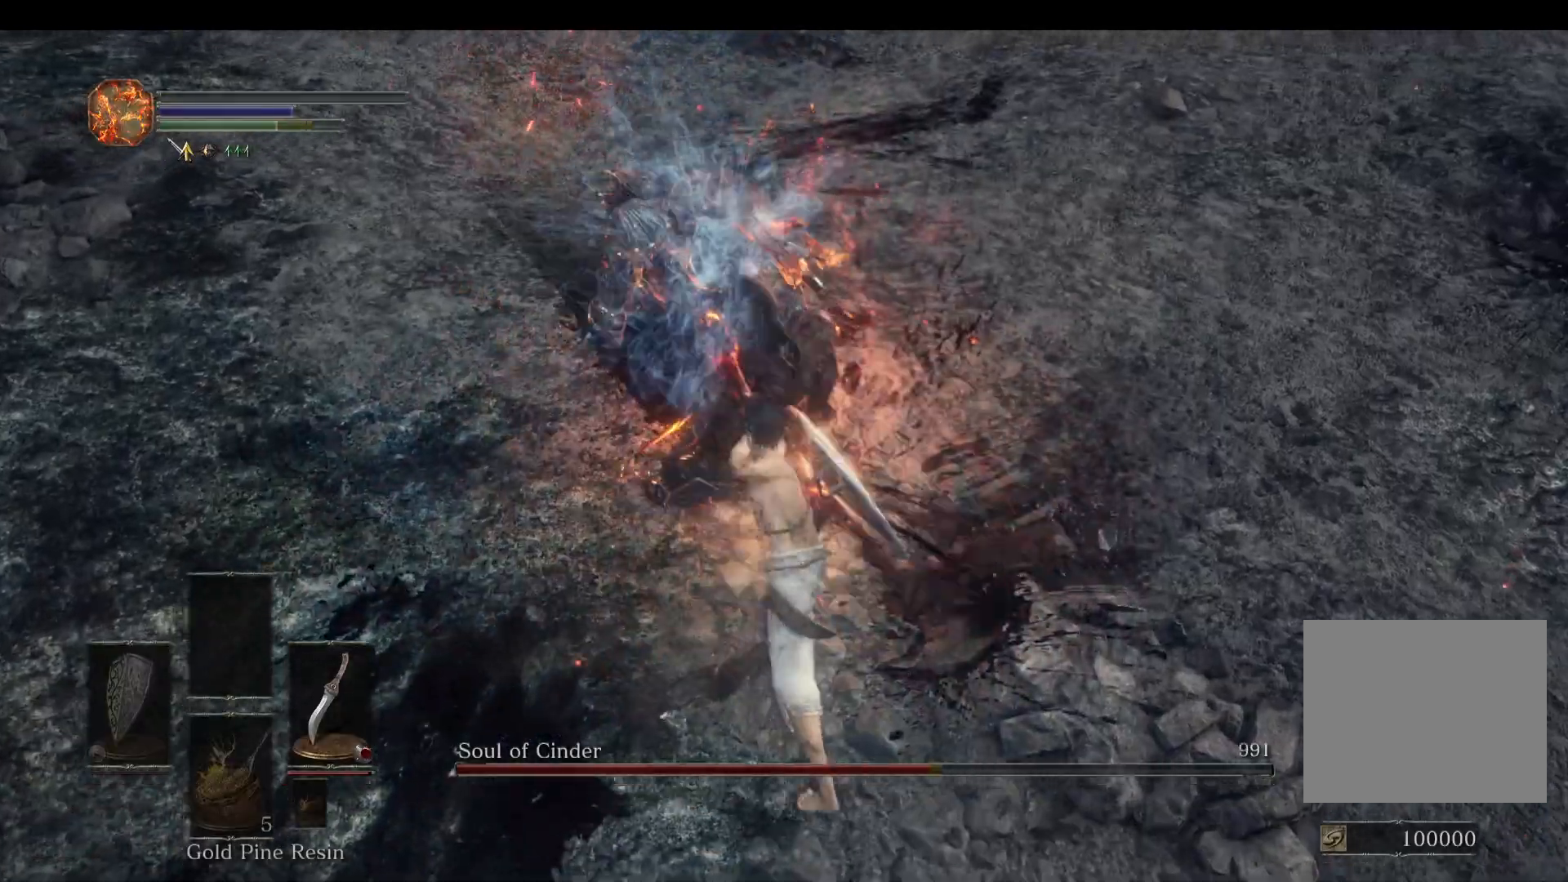
{"buttons": ["R1"], "left_stick": "up", "right_stick": "down", "events": [[67, "R1", "up"], [67, "right_stick", "down"], [167, "R1", "down"], [233, "R1", "up"], [333, "R1", "down"], [400, "R1", "up"], [500, "R1", "down"]]}
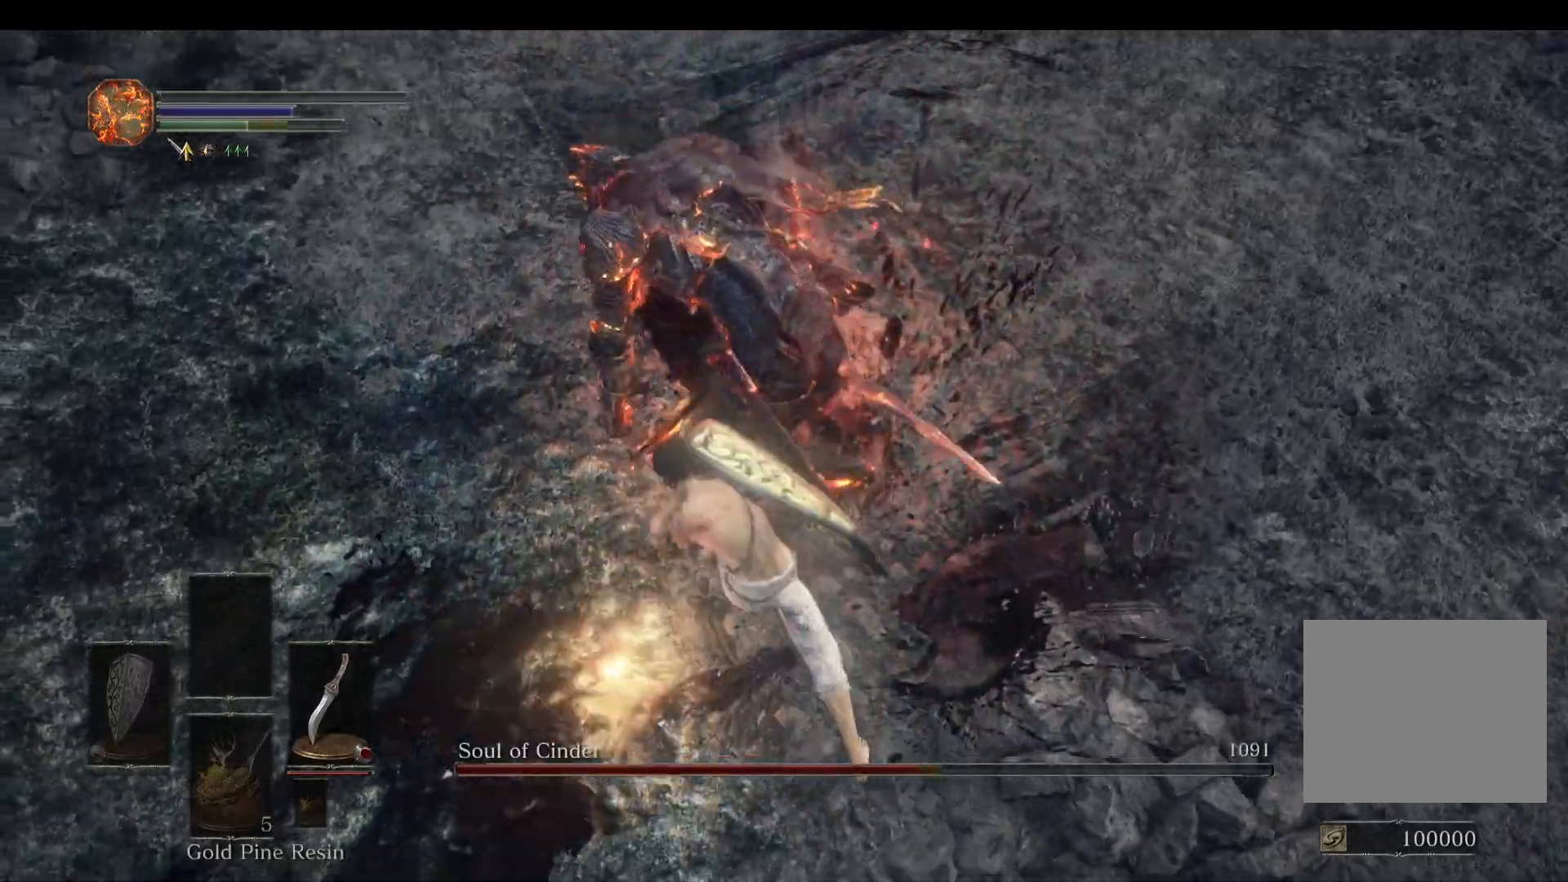
{"buttons": [], "left_stick": "up", "right_stick": "down-right", "events": [[100, "R1", "up"], [133, "right_stick", "down-right"], [167, "R1", "down"], [233, "R1", "up"]]}
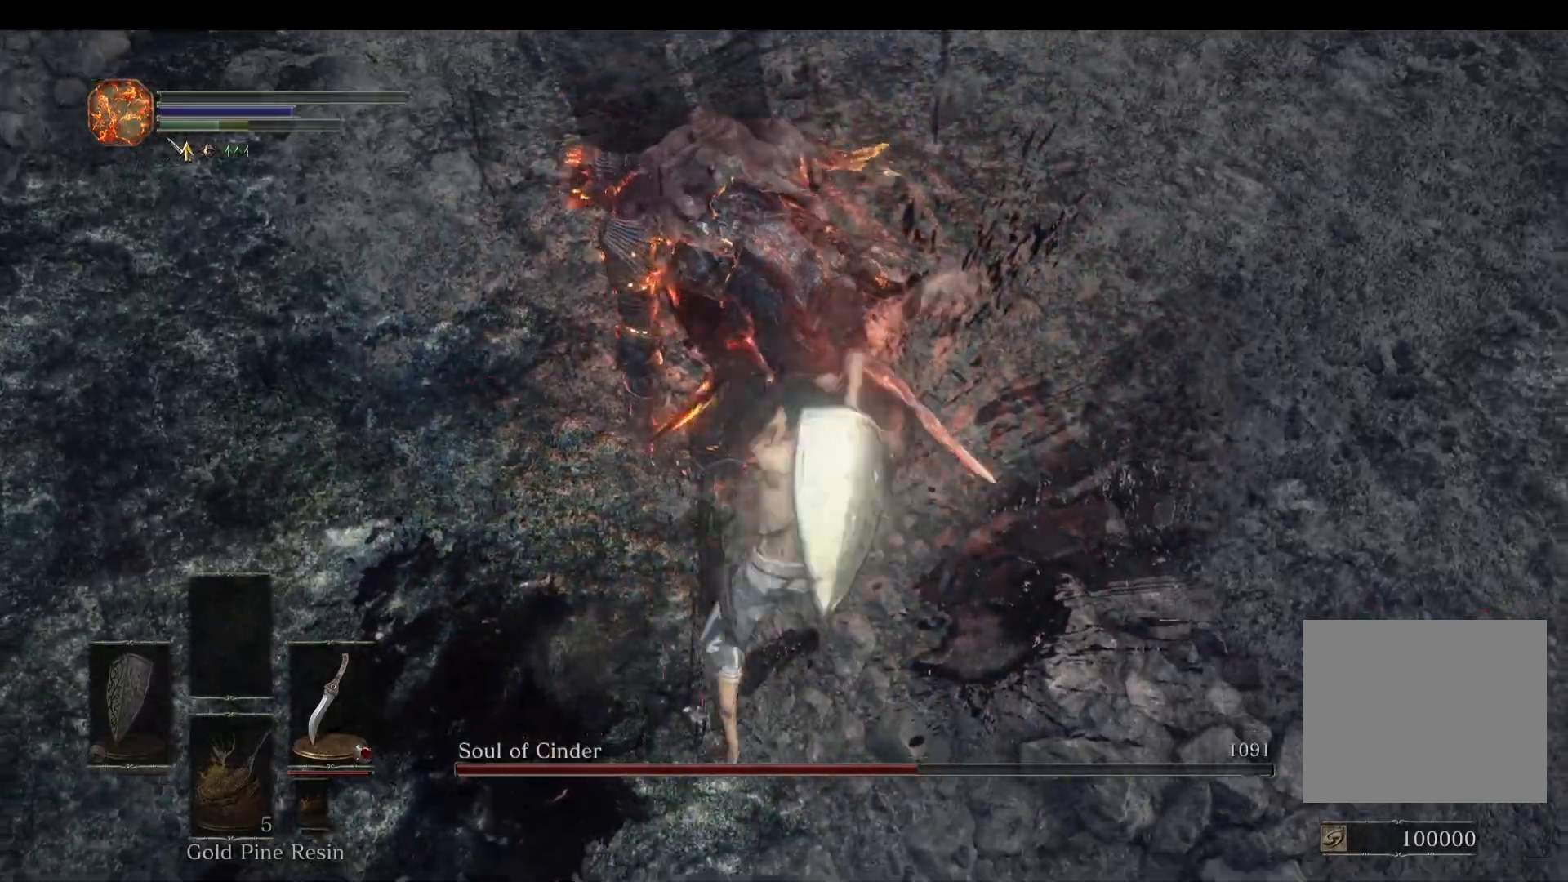
{"buttons": [], "left_stick": "up", "right_stick": "right", "events": [[133, "R1", "down"], [233, "R1", "up"], [300, "right_stick", "right"]]}
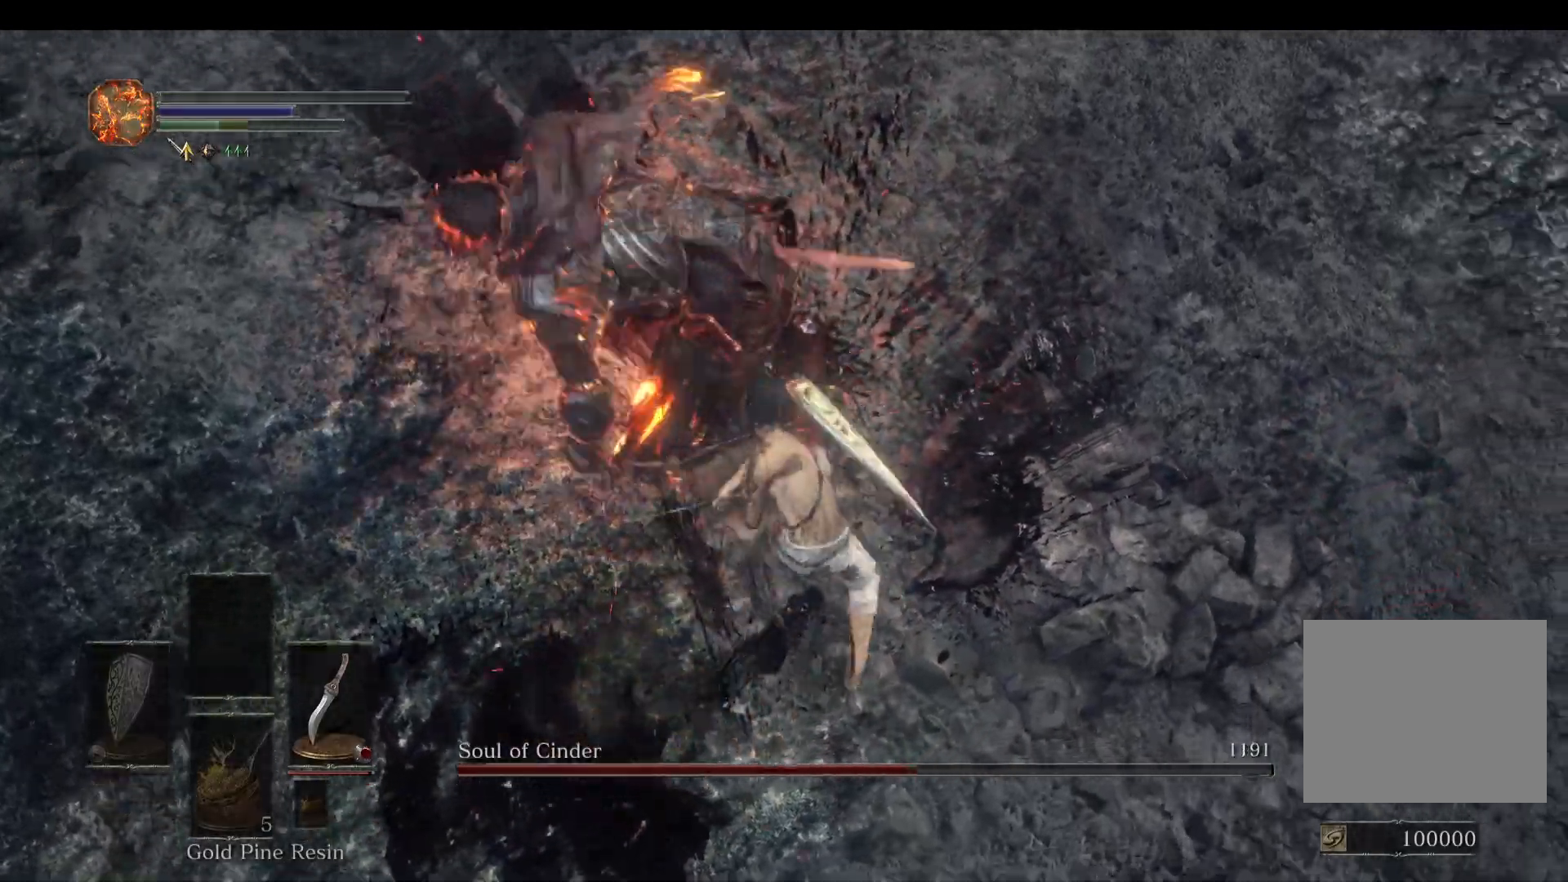
{"buttons": [], "left_stick": "up", "right_stick": "up", "events": [[133, "right_stick", "center"], [400, "right_stick", "up"]]}
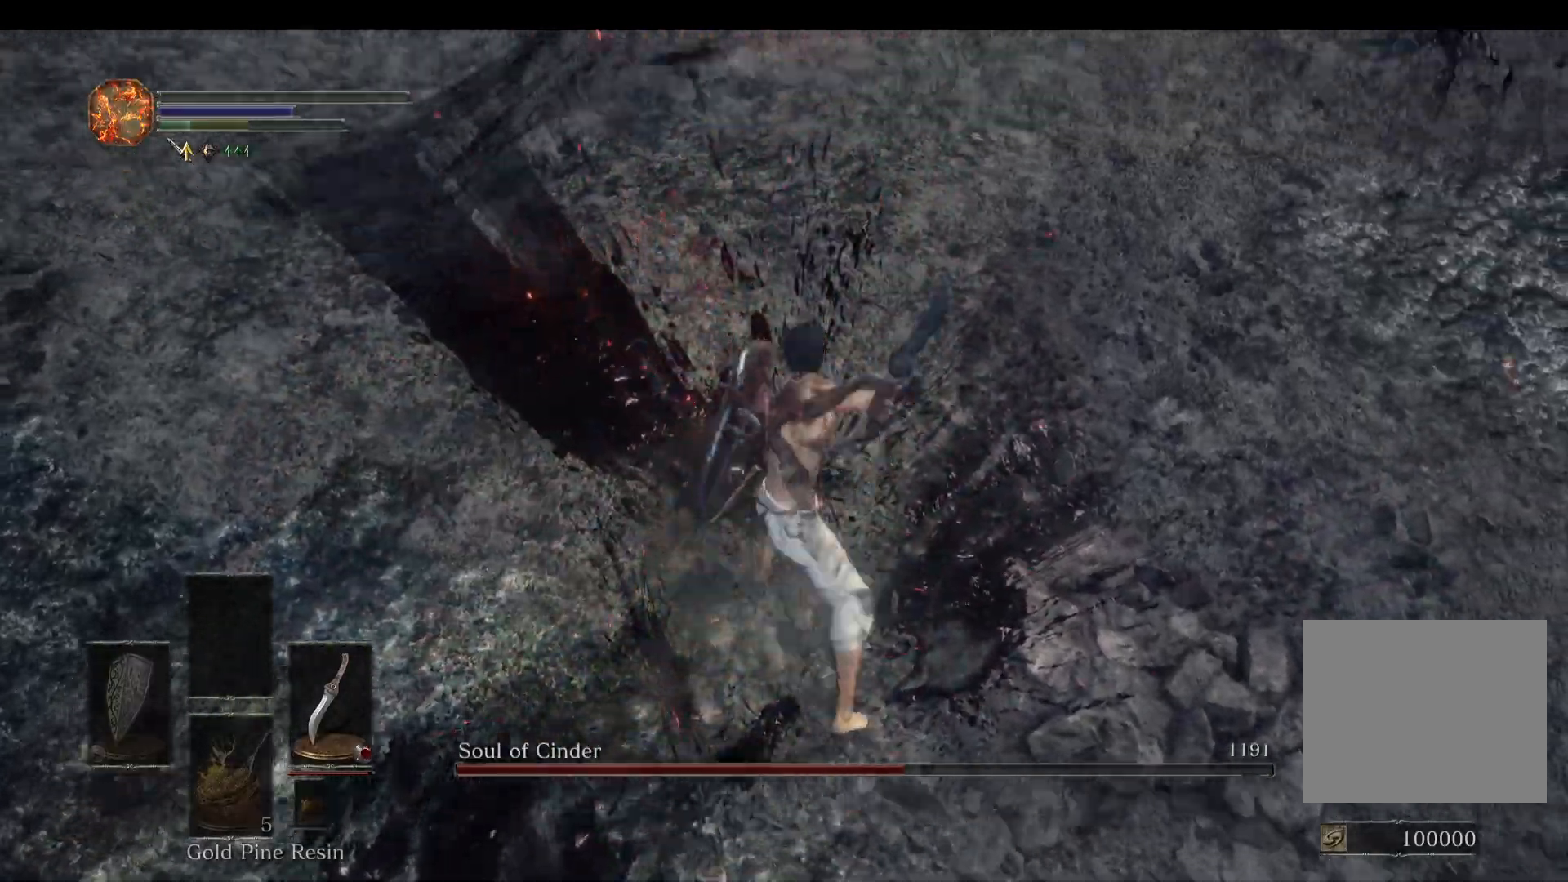
{"buttons": [], "left_stick": "up", "right_stick": "center", "events": [[233, "right_stick", "center"]]}
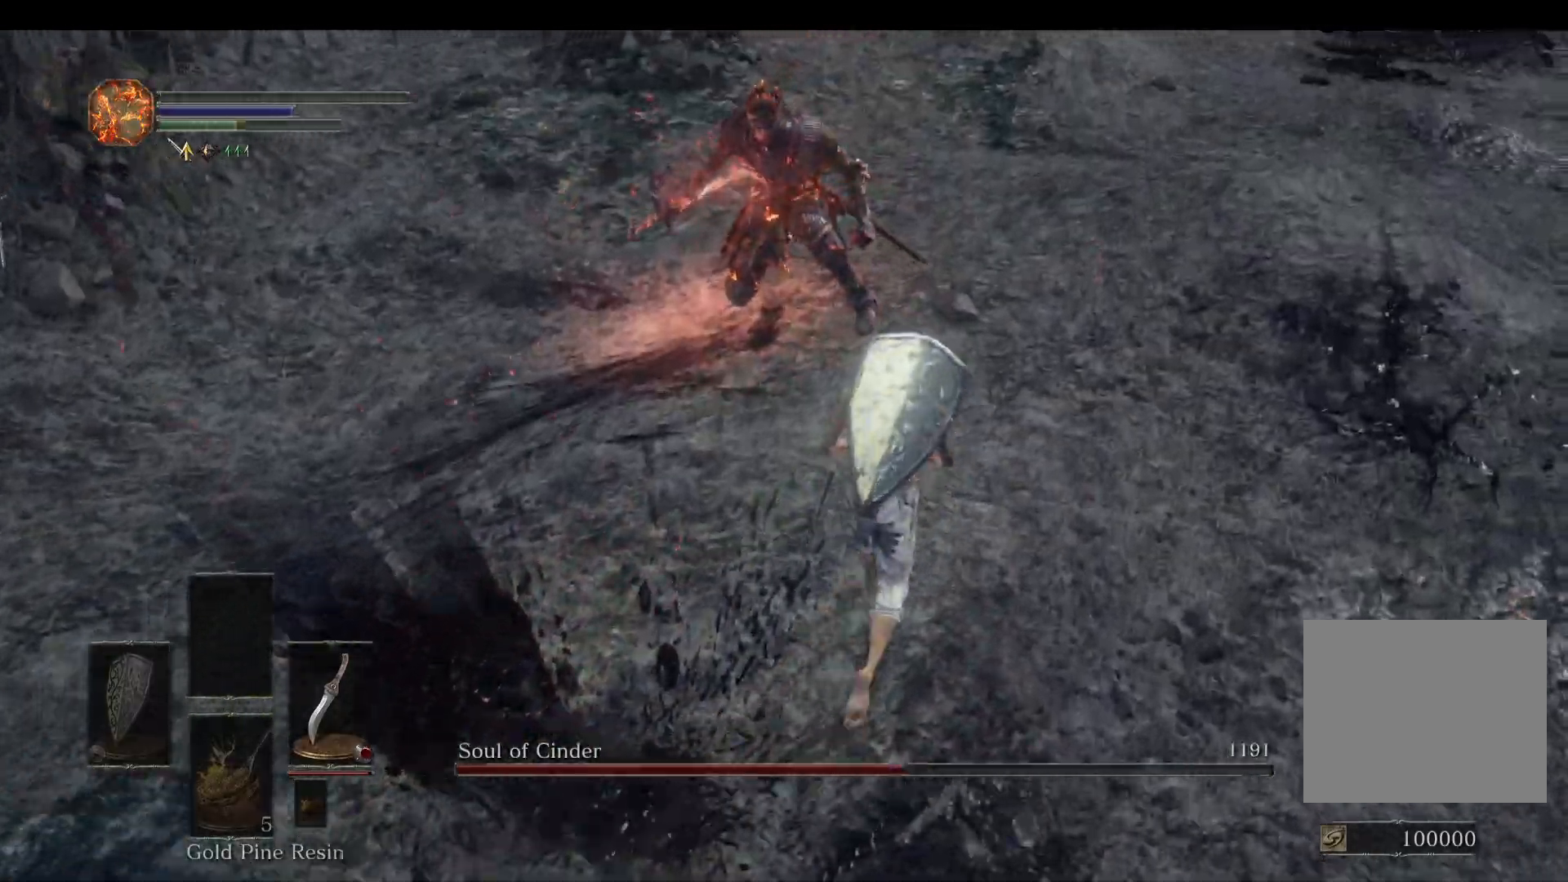
{"buttons": [], "left_stick": "up", "right_stick": "down-left", "events": [[467, "right_stick", "down-left"]]}
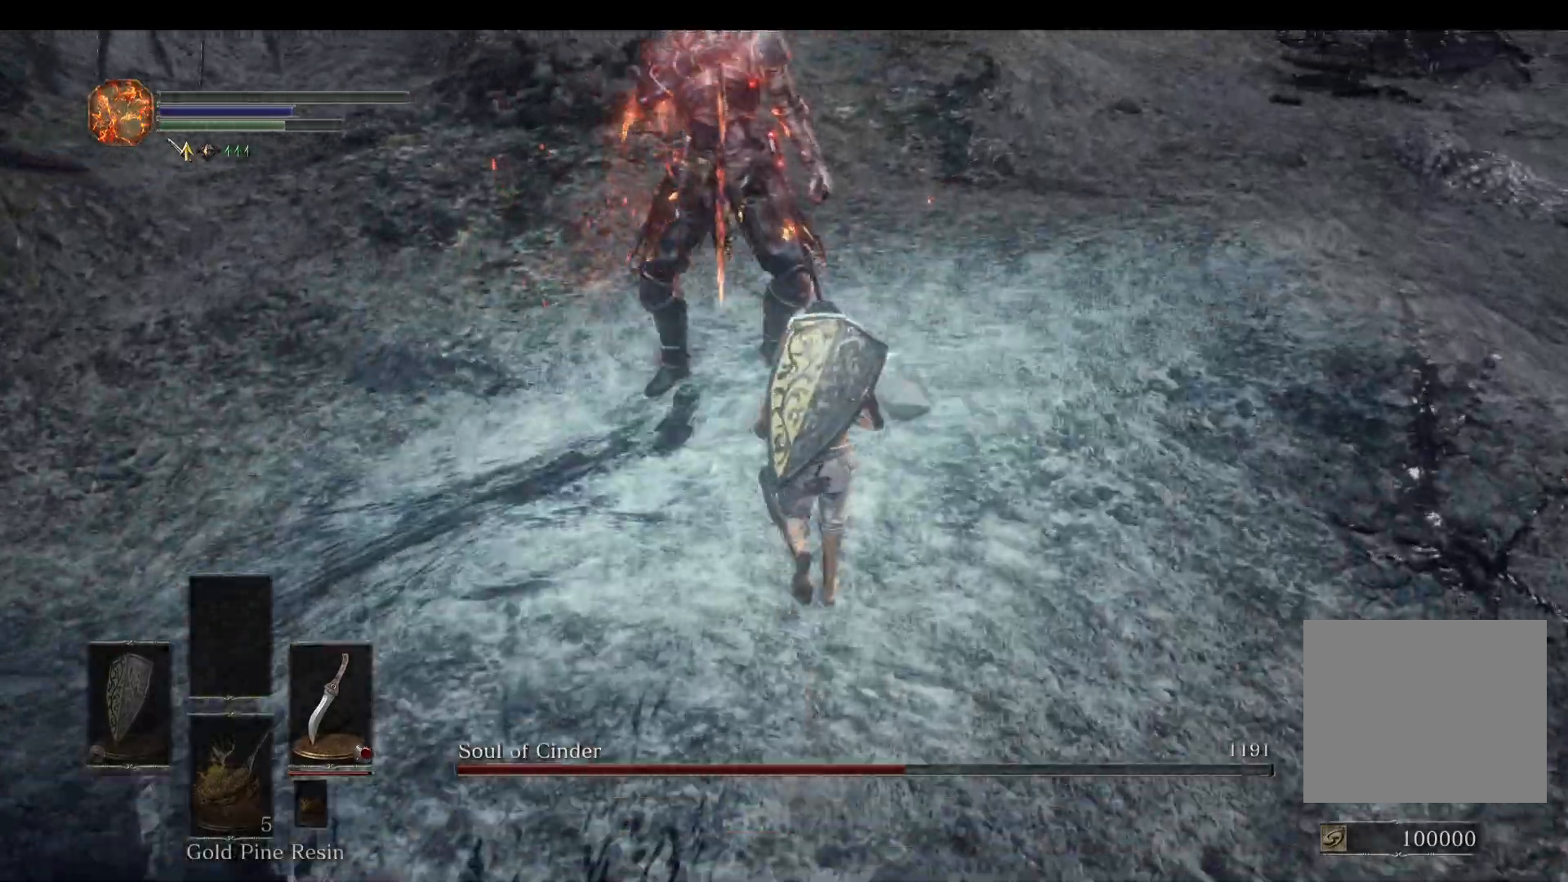
{"buttons": ["R1"], "left_stick": "up", "right_stick": "down-left", "events": [[300, "R1", "down"], [400, "R1", "up"], [467, "R1", "down"]]}